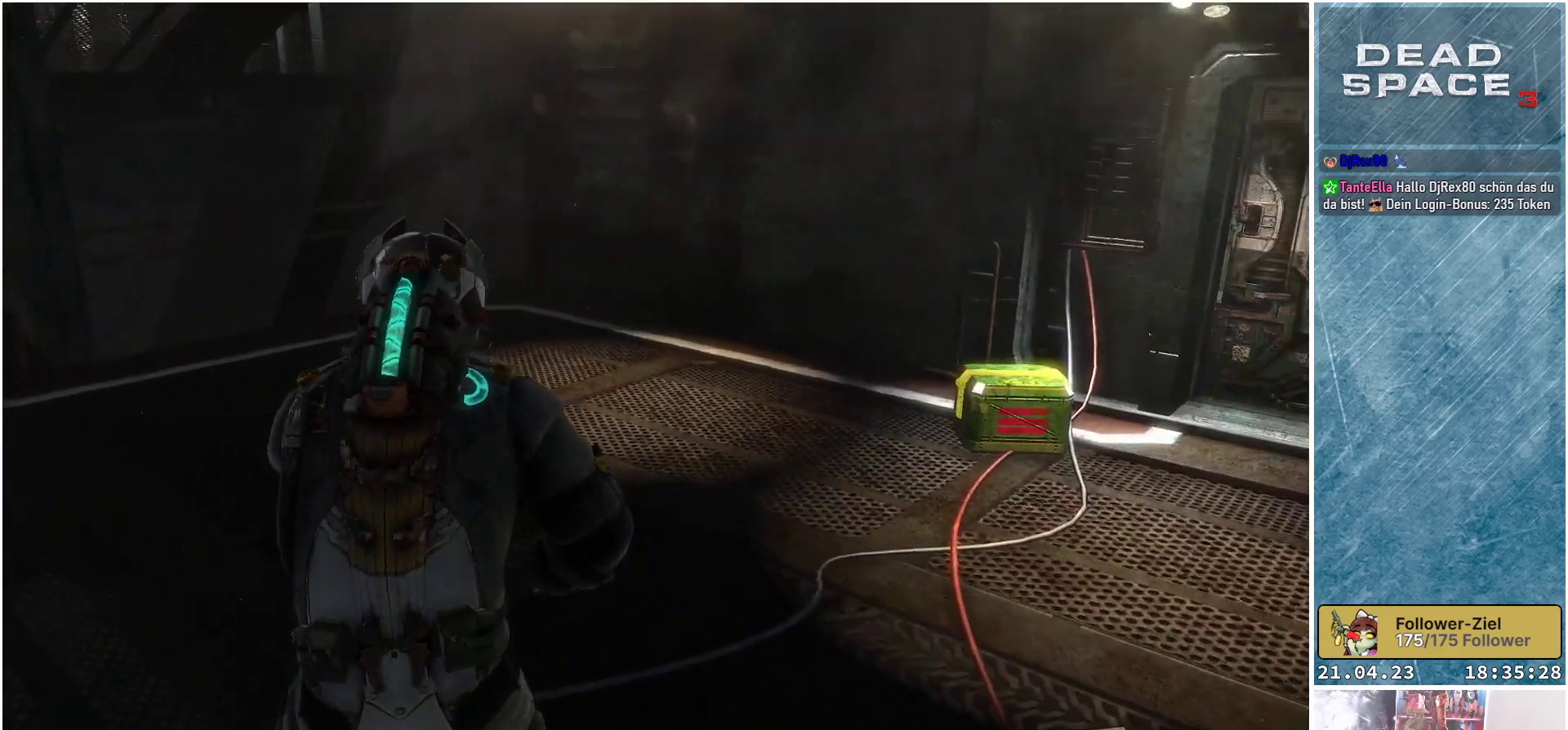
Gameplay with a controller (Xbox layout); each line is a JSON object with the inputs held at the frame after it. "events" lists button and stick changes between this image and that frame as [ms after this image, input, new state], when the widget could be followed in between.
{"buttons": [], "left_stick": "up", "right_stick": "down-right", "events": [[17, "right_stick", "up-right"], [133, "right_stick", "right"], [167, "left_stick", "up"], [267, "right_stick", "down-right"]]}
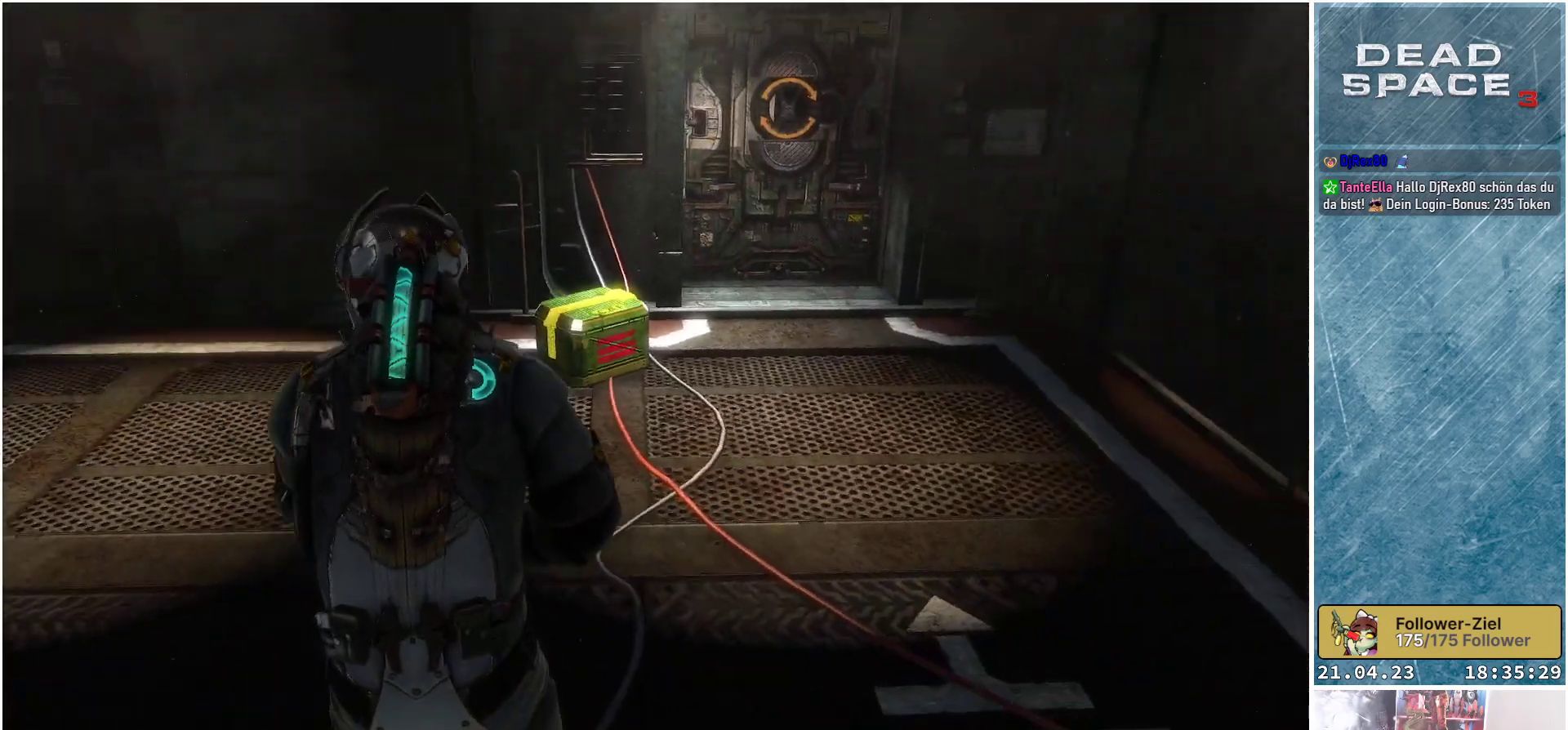
{"buttons": [], "left_stick": "up", "right_stick": "down-left", "events": [[150, "right_stick", "center"], [267, "left_stick", "up-left"], [300, "right_stick", "down-left"], [500, "left_stick", "up"]]}
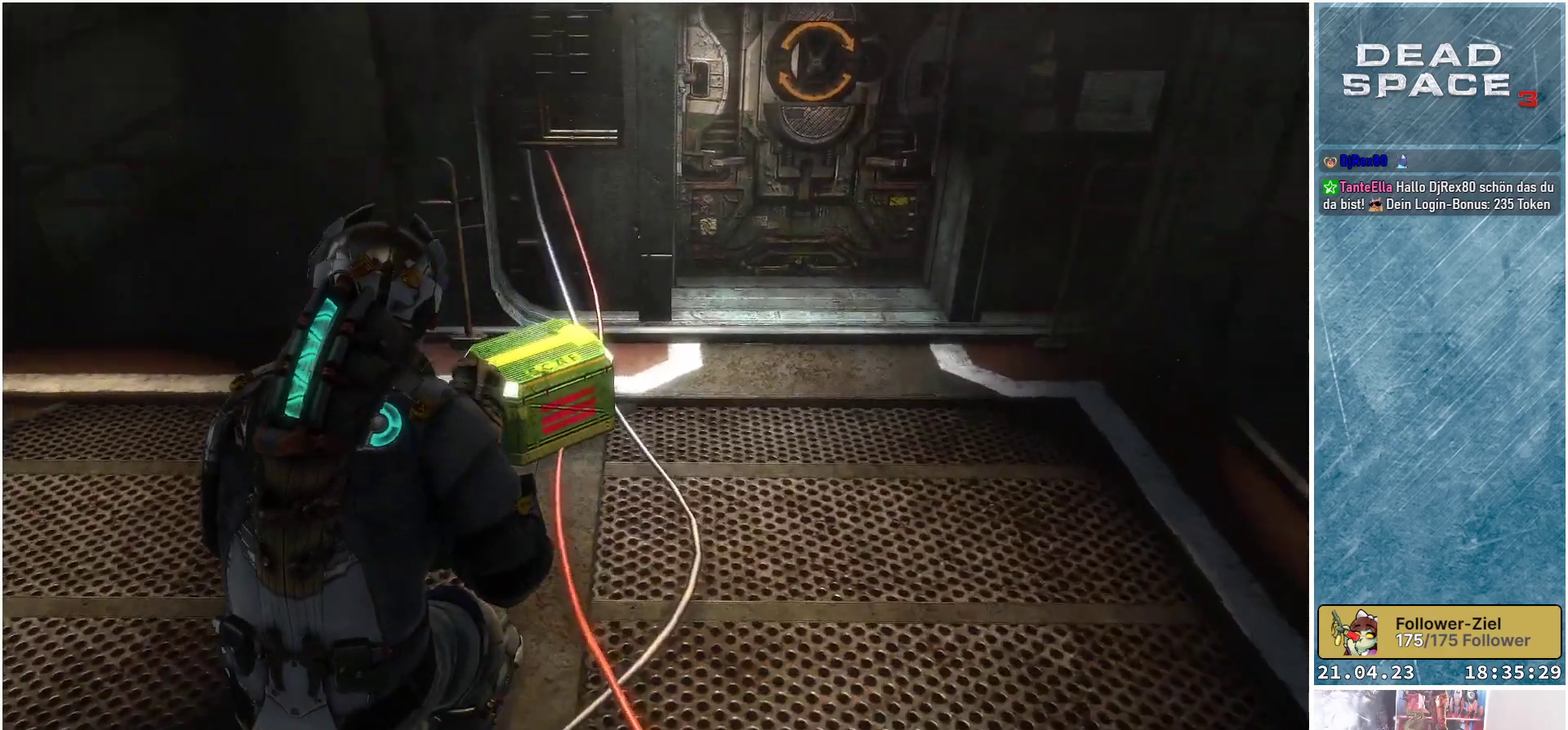
{"buttons": [], "left_stick": "up", "right_stick": "center", "events": [[33, "right_stick", "center"], [233, "R1", "down"], [350, "R1", "up"]]}
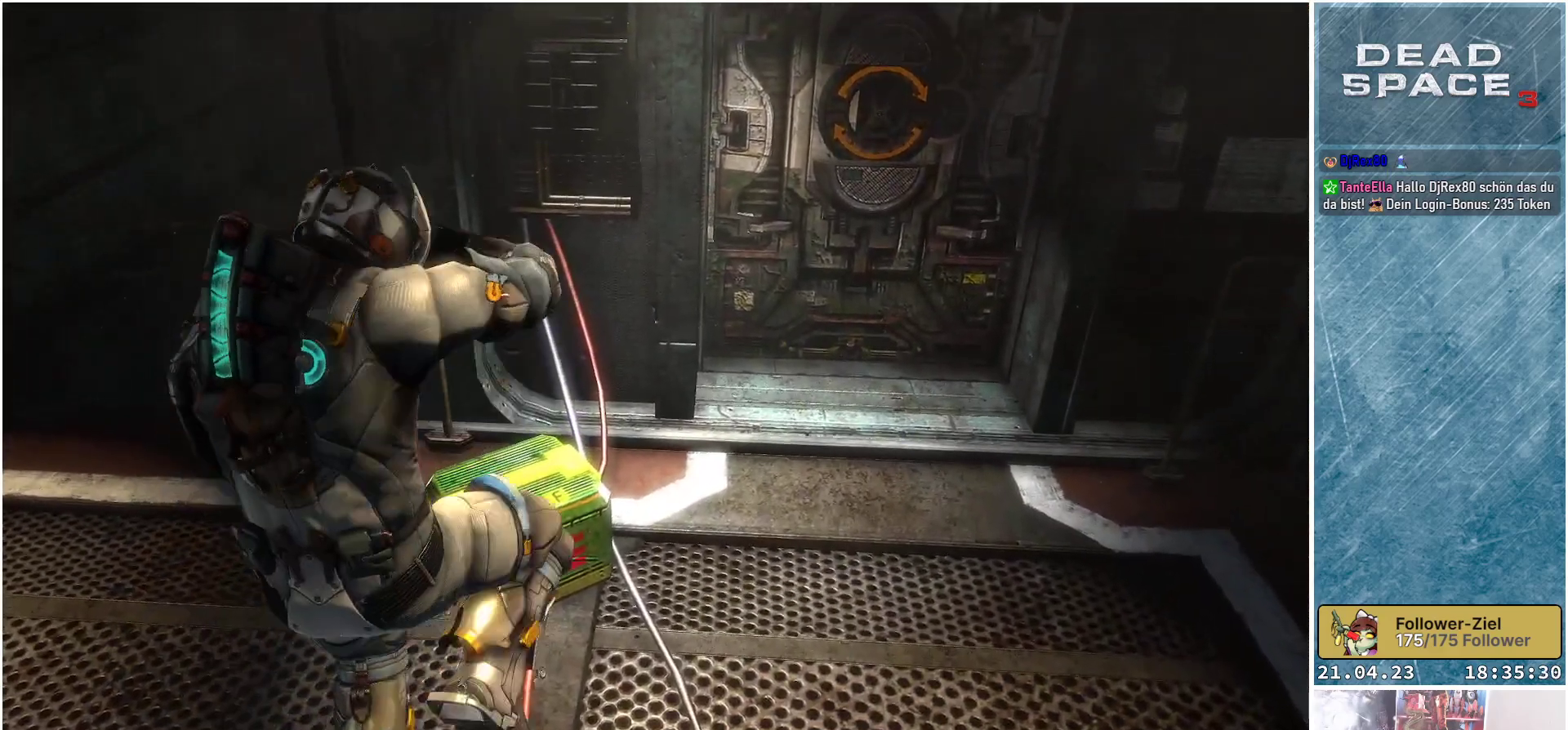
{"buttons": [], "left_stick": "down", "right_stick": "center", "events": [[17, "left_stick", "center"], [283, "left_stick", "down"]]}
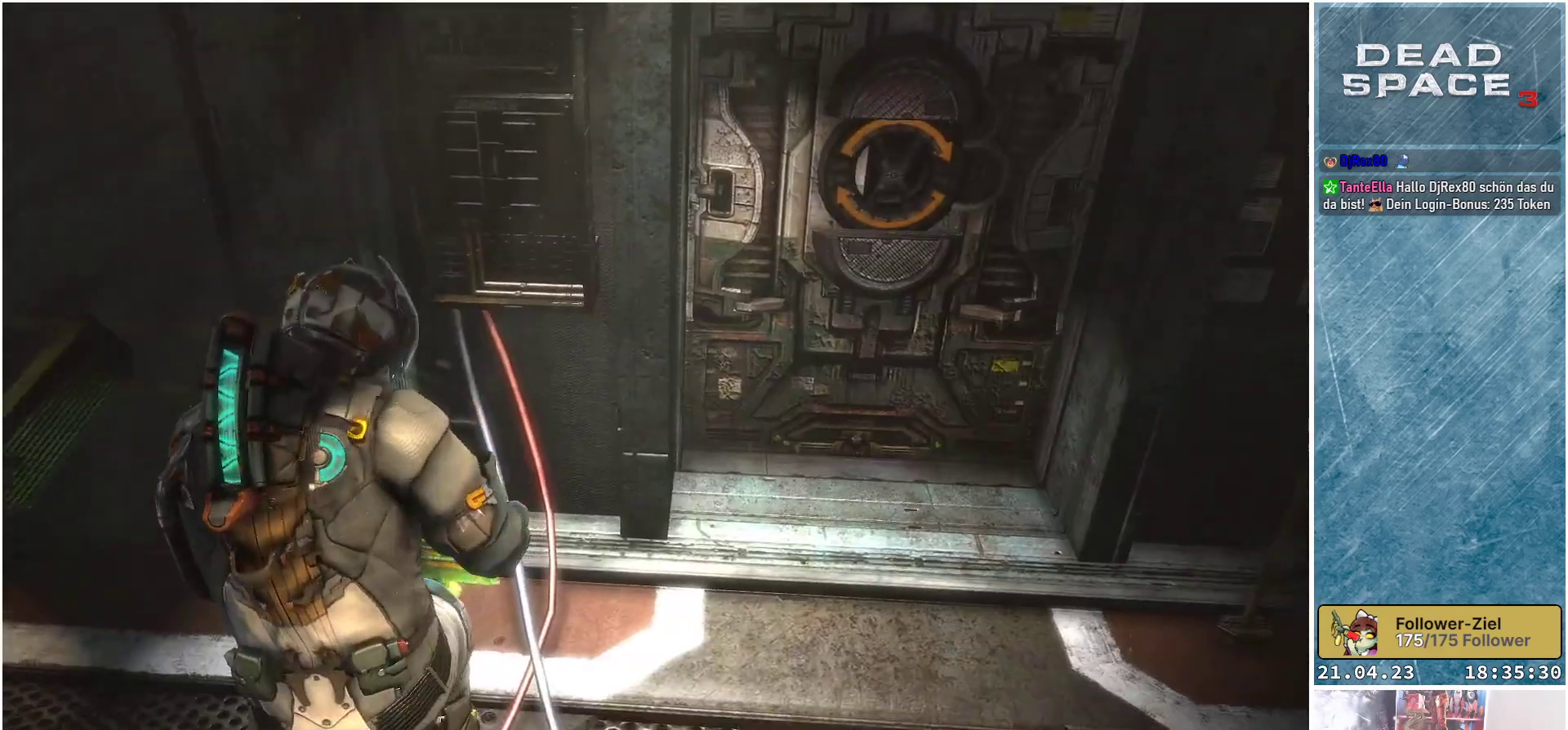
{"buttons": [], "left_stick": "down", "right_stick": "center", "events": []}
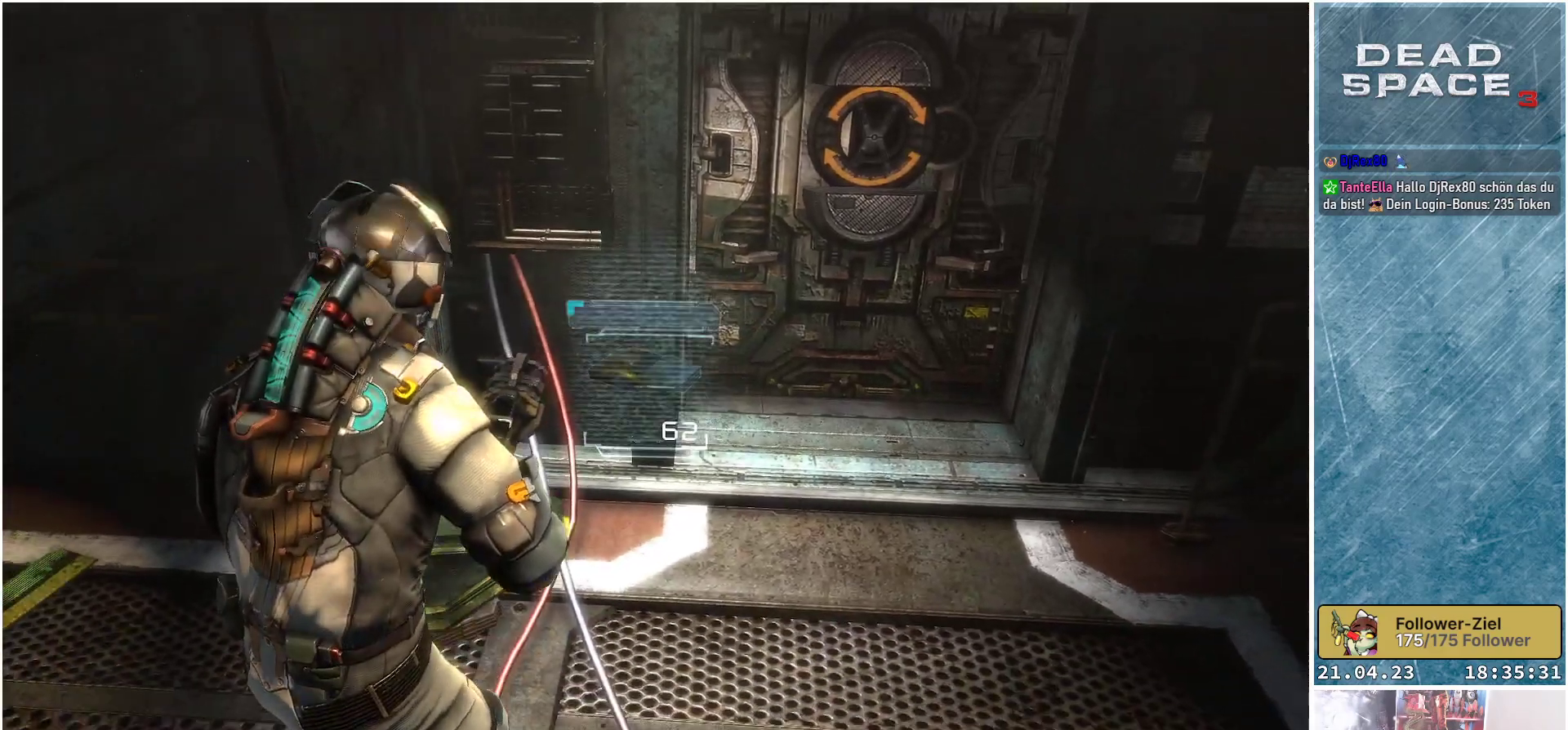
{"buttons": ["A"], "left_stick": "center", "right_stick": "center", "events": [[50, "left_stick", "center"], [467, "A", "down"]]}
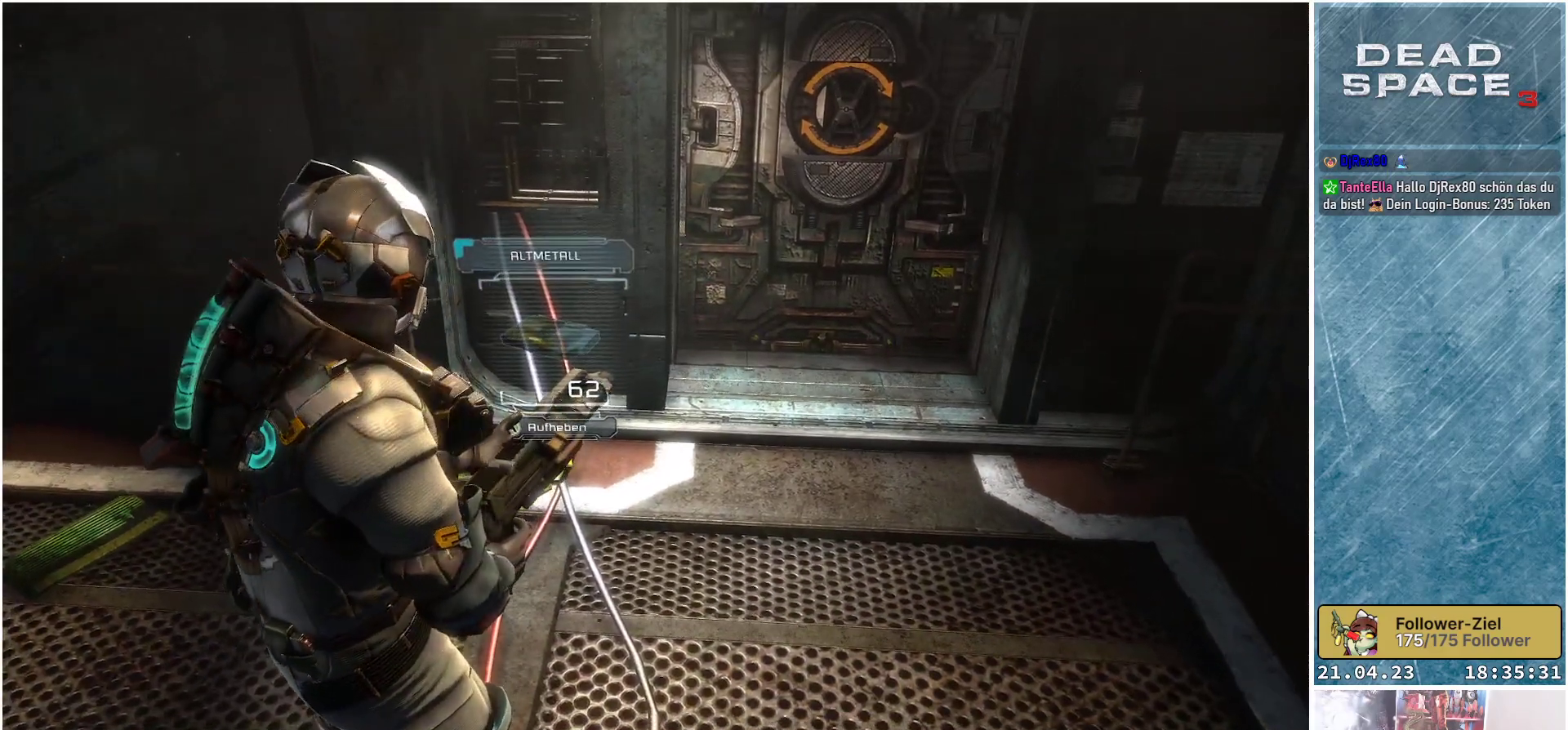
{"buttons": [], "left_stick": "right", "right_stick": "up", "events": [[67, "A", "up"], [150, "left_stick", "right"], [317, "right_stick", "up"]]}
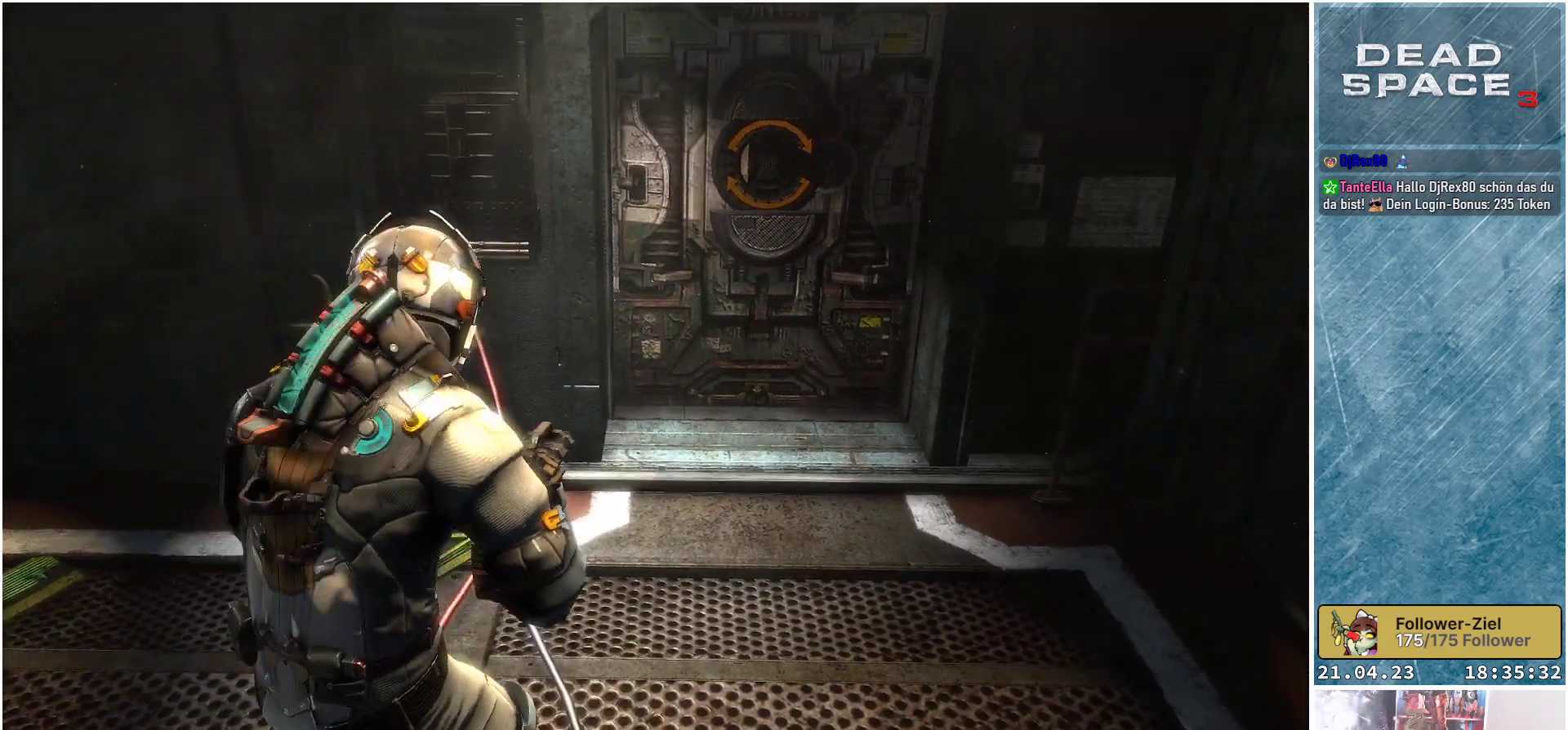
{"buttons": ["L2"], "left_stick": "center", "right_stick": "up-left", "events": [[83, "right_stick", "center"], [167, "L2", "down"], [167, "left_stick", "up-right"], [283, "right_stick", "up-left"], [317, "left_stick", "center"]]}
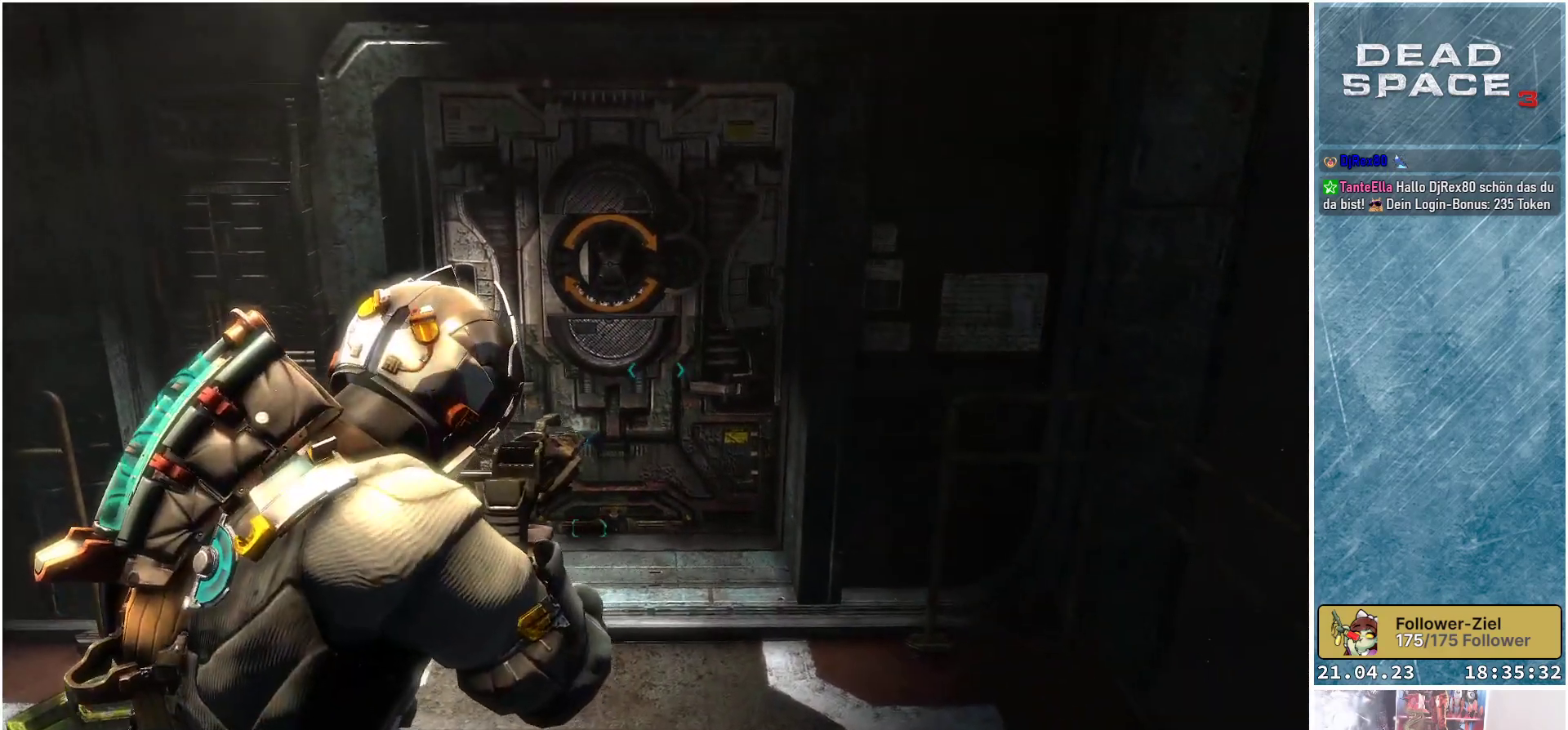
{"buttons": ["L2"], "left_stick": "center", "right_stick": "up-left", "events": []}
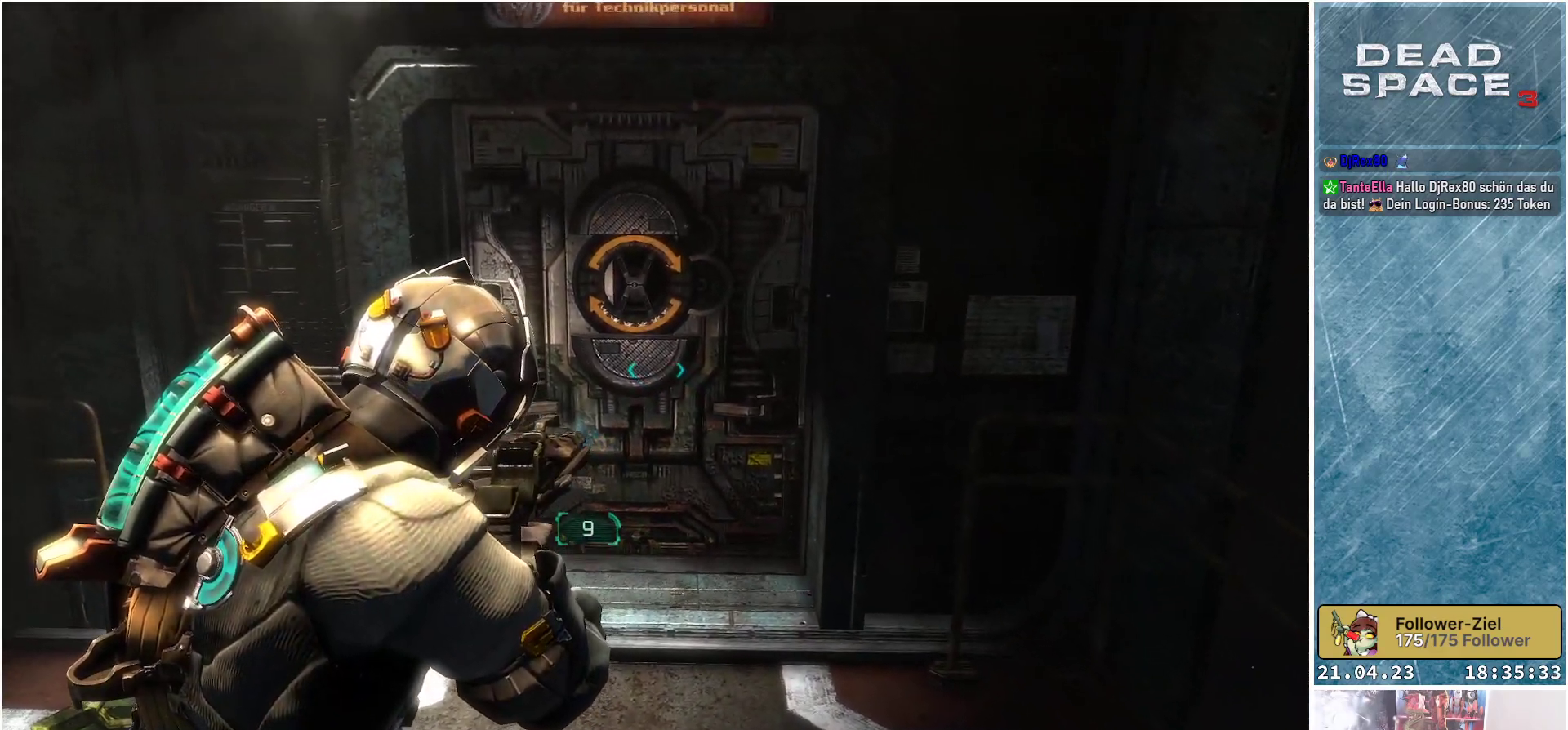
{"buttons": ["L2"], "left_stick": "center", "right_stick": "center", "events": [[200, "right_stick", "up"], [350, "right_stick", "center"]]}
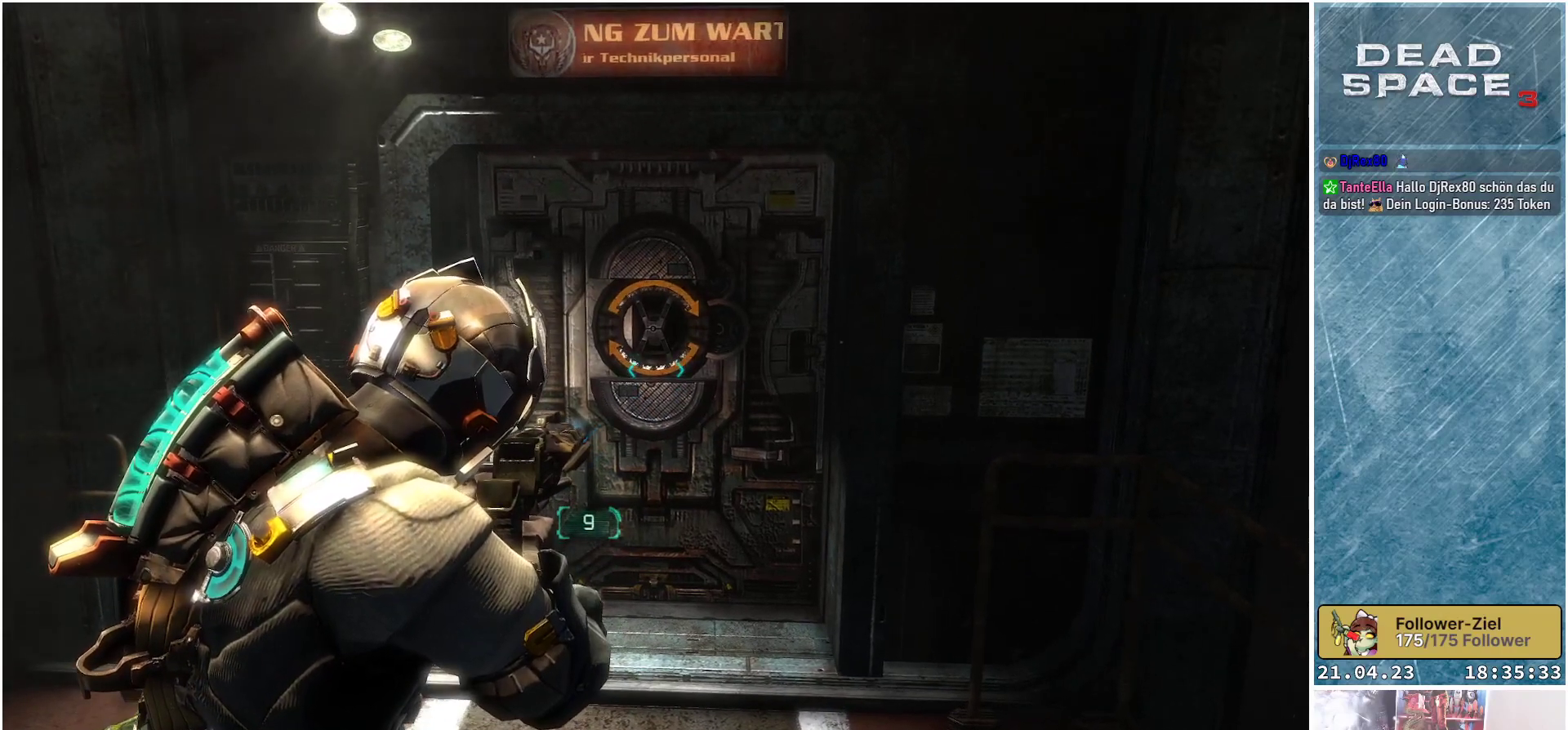
{"buttons": [], "left_stick": "center", "right_stick": "center", "events": [[33, "B", "down"], [100, "B", "up"], [233, "B", "down"], [300, "B", "up"], [417, "L2", "up"]]}
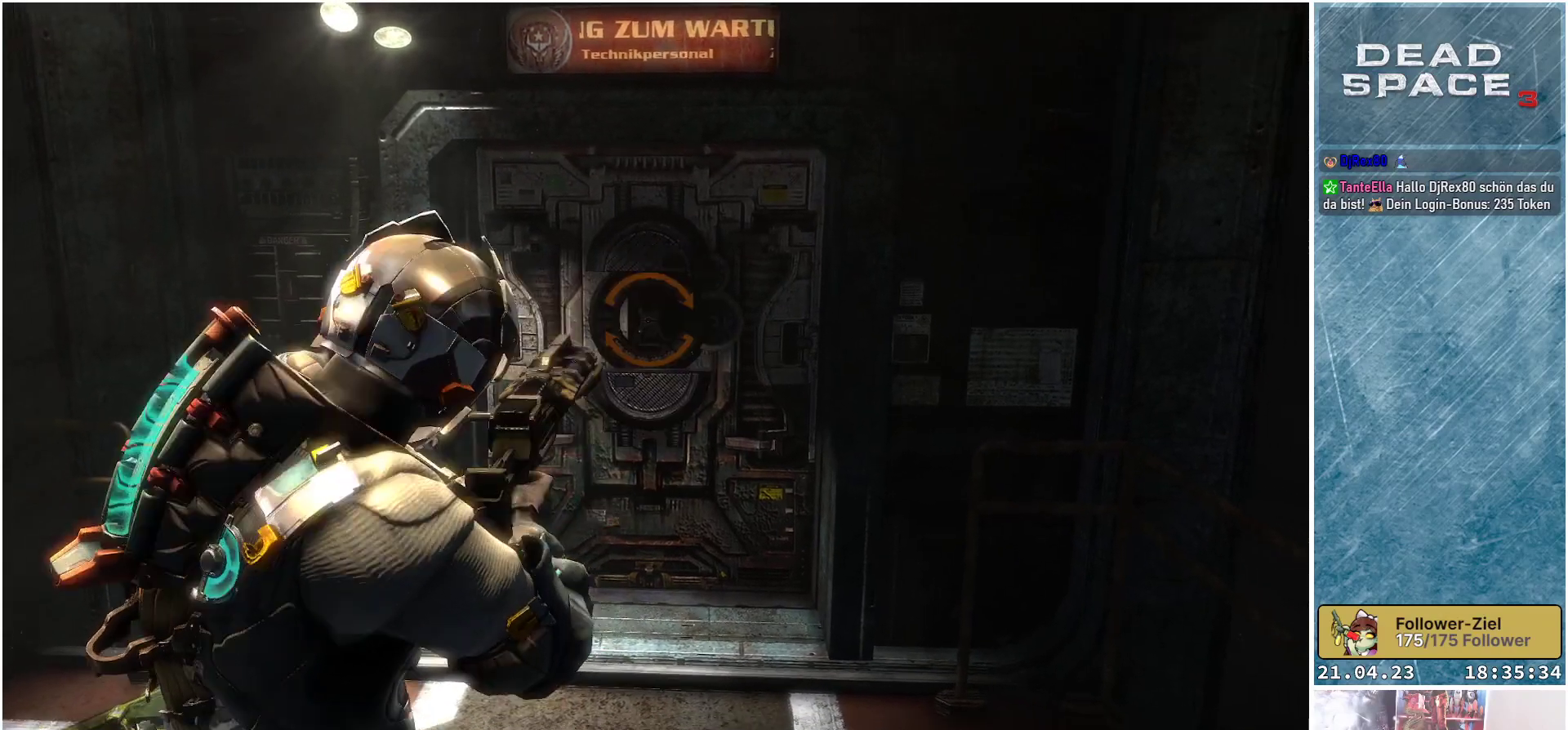
{"buttons": [], "left_stick": "down-left", "right_stick": "left", "events": [[17, "left_stick", "down"], [50, "right_stick", "left"], [150, "left_stick", "down-left"]]}
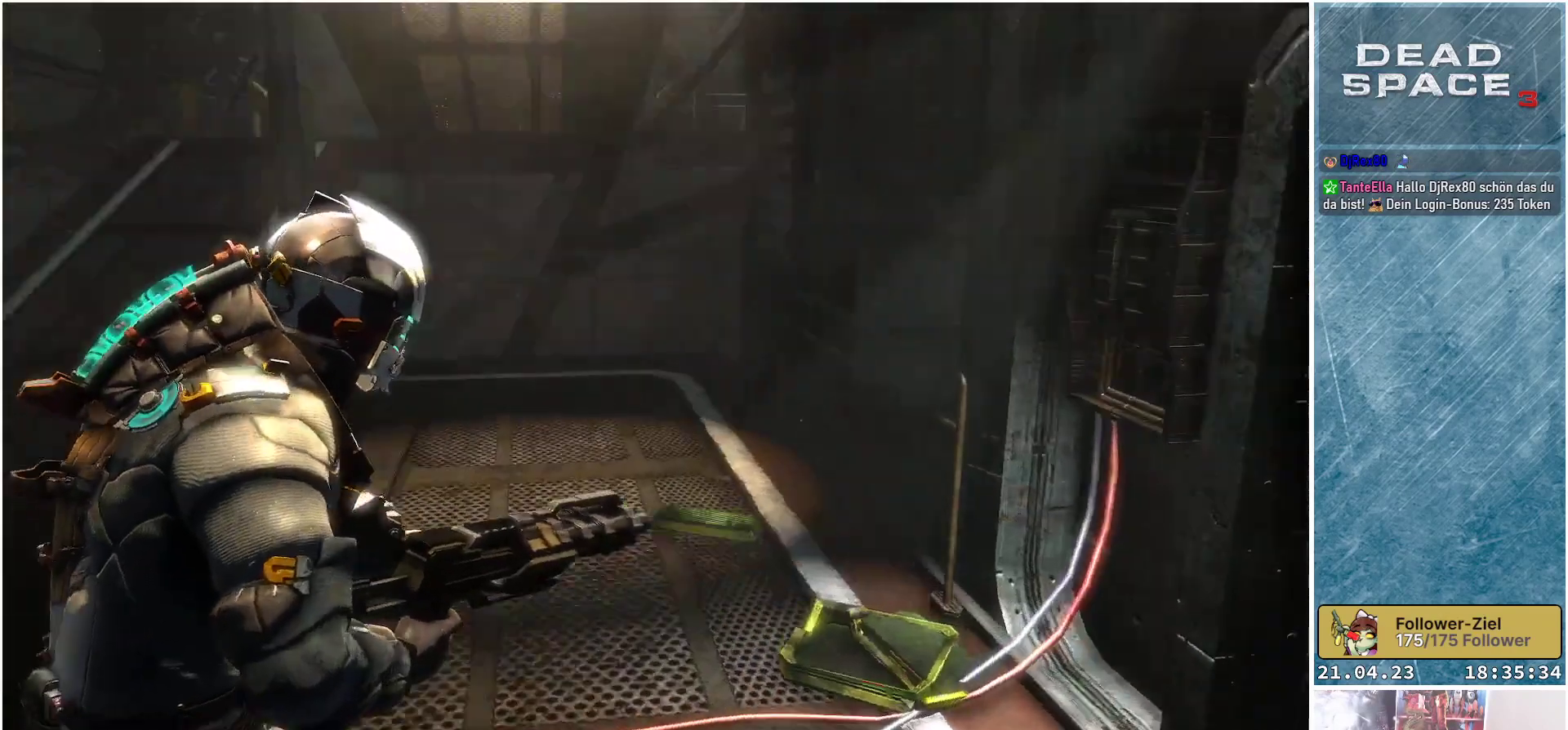
{"buttons": [], "left_stick": "left", "right_stick": "up", "events": [[50, "right_stick", "up-left"], [167, "right_stick", "center"], [283, "left_stick", "left"], [317, "right_stick", "up"]]}
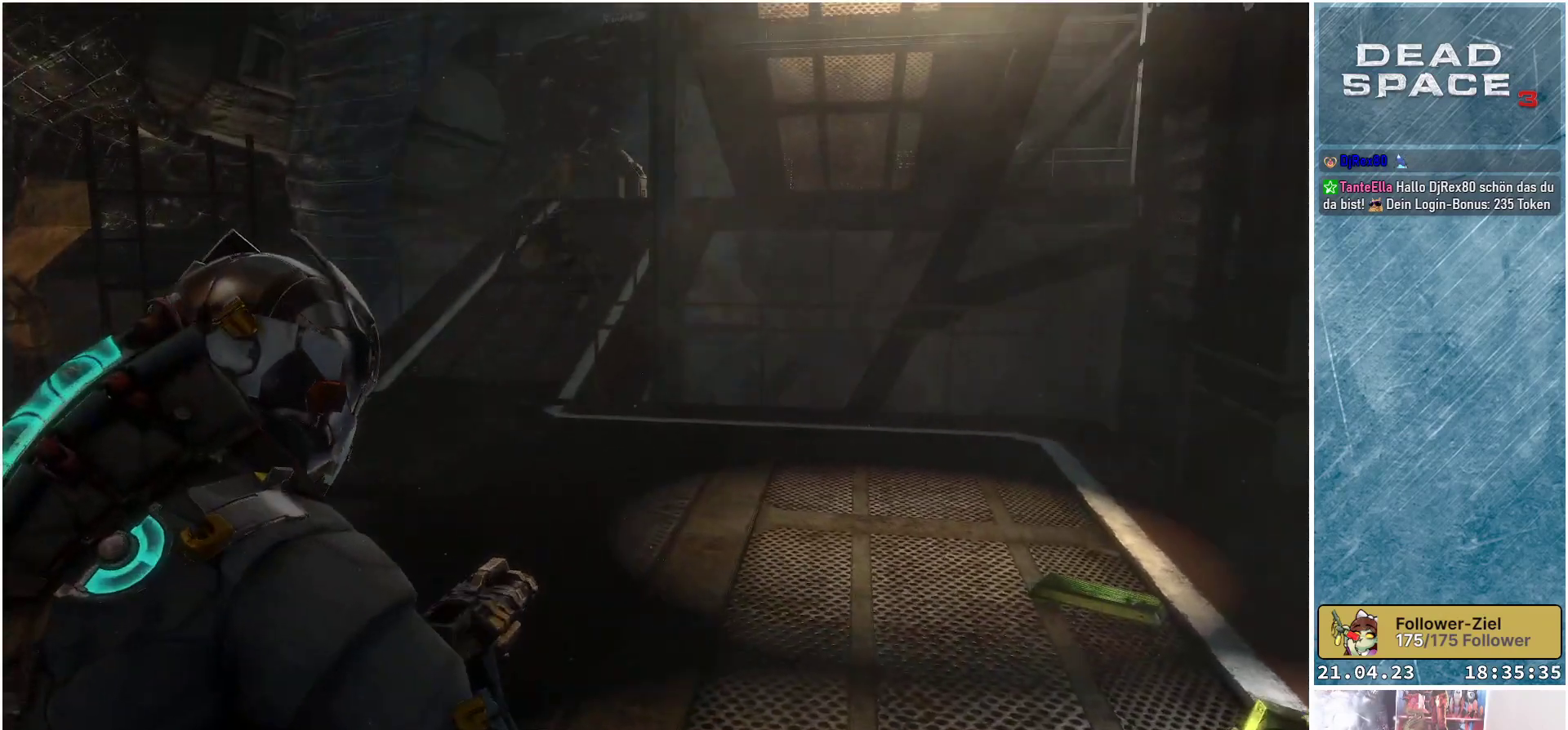
{"buttons": ["L2"], "left_stick": "up-left", "right_stick": "down-left", "events": [[67, "L2", "down"], [117, "right_stick", "left"], [233, "right_stick", "down-left"], [383, "left_stick", "up-left"]]}
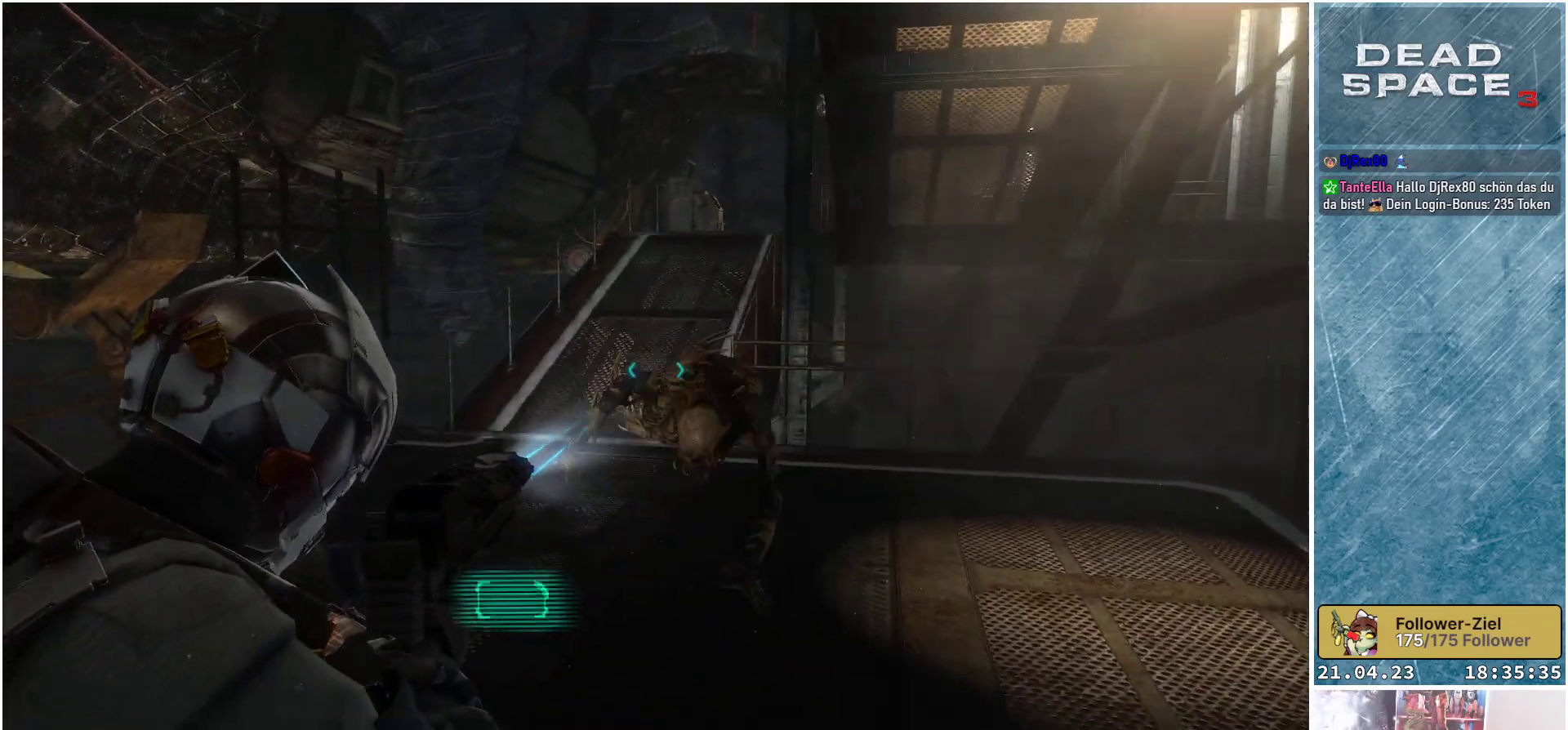
{"buttons": ["L2"], "left_stick": "left", "right_stick": "right", "events": [[50, "R2", "down"], [150, "right_stick", "center"], [200, "R2", "up"], [233, "right_stick", "right"], [350, "left_stick", "left"]]}
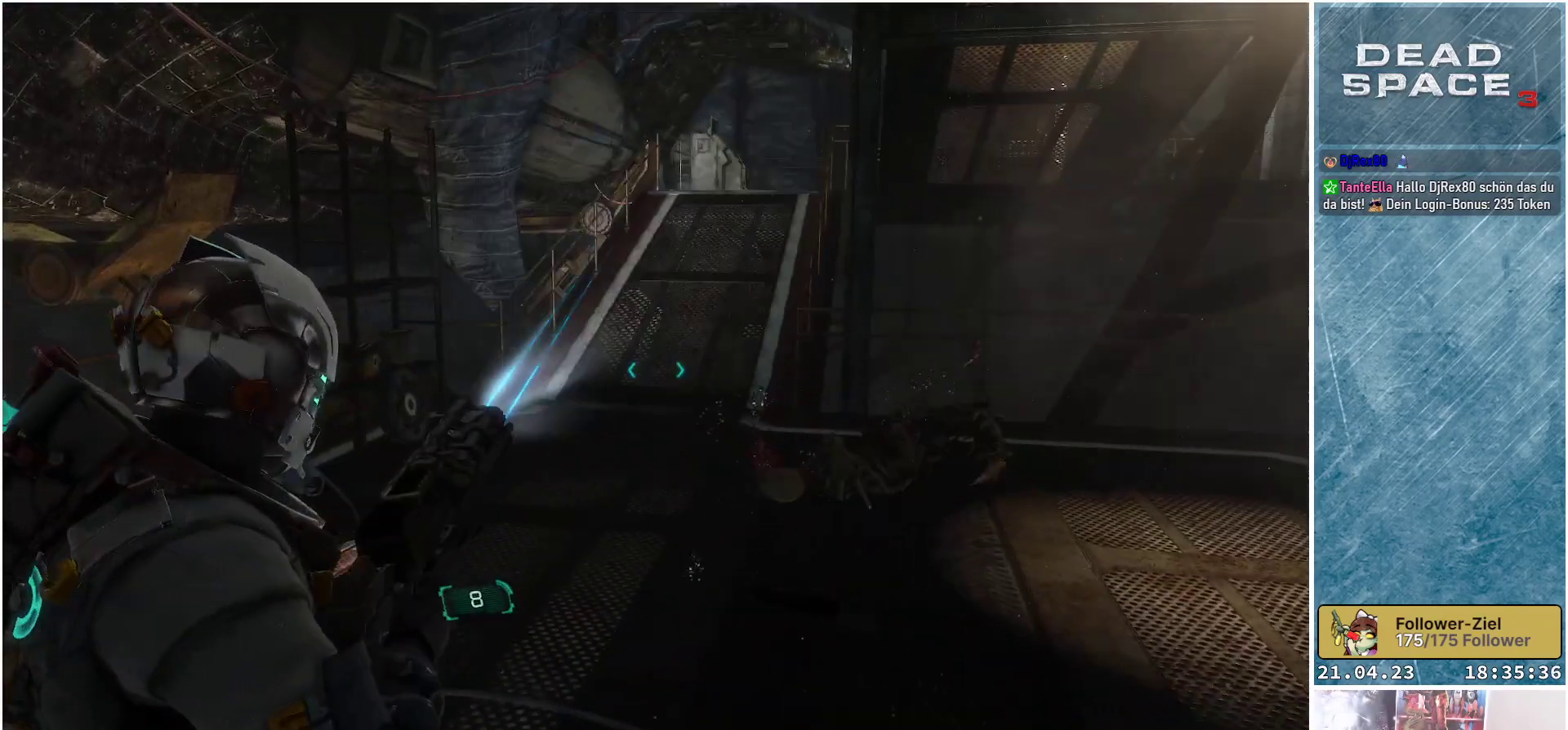
{"buttons": ["L2"], "left_stick": "center", "right_stick": "down-right", "events": [[217, "right_stick", "up-right"], [350, "left_stick", "center"], [367, "right_stick", "right"], [500, "right_stick", "down-right"]]}
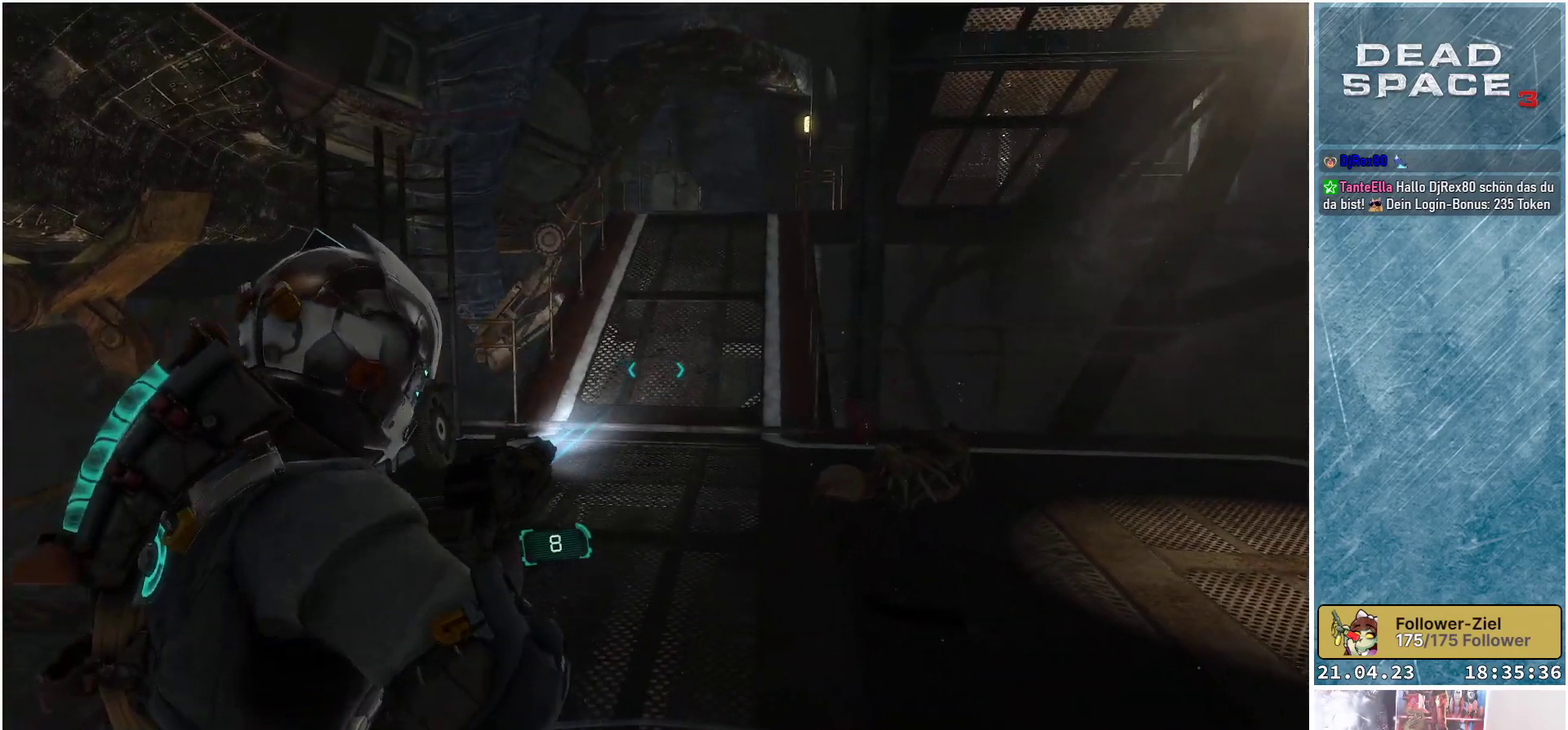
{"buttons": ["L2"], "left_stick": "up-right", "right_stick": "right", "events": [[67, "left_stick", "up-right"], [283, "right_stick", "right"]]}
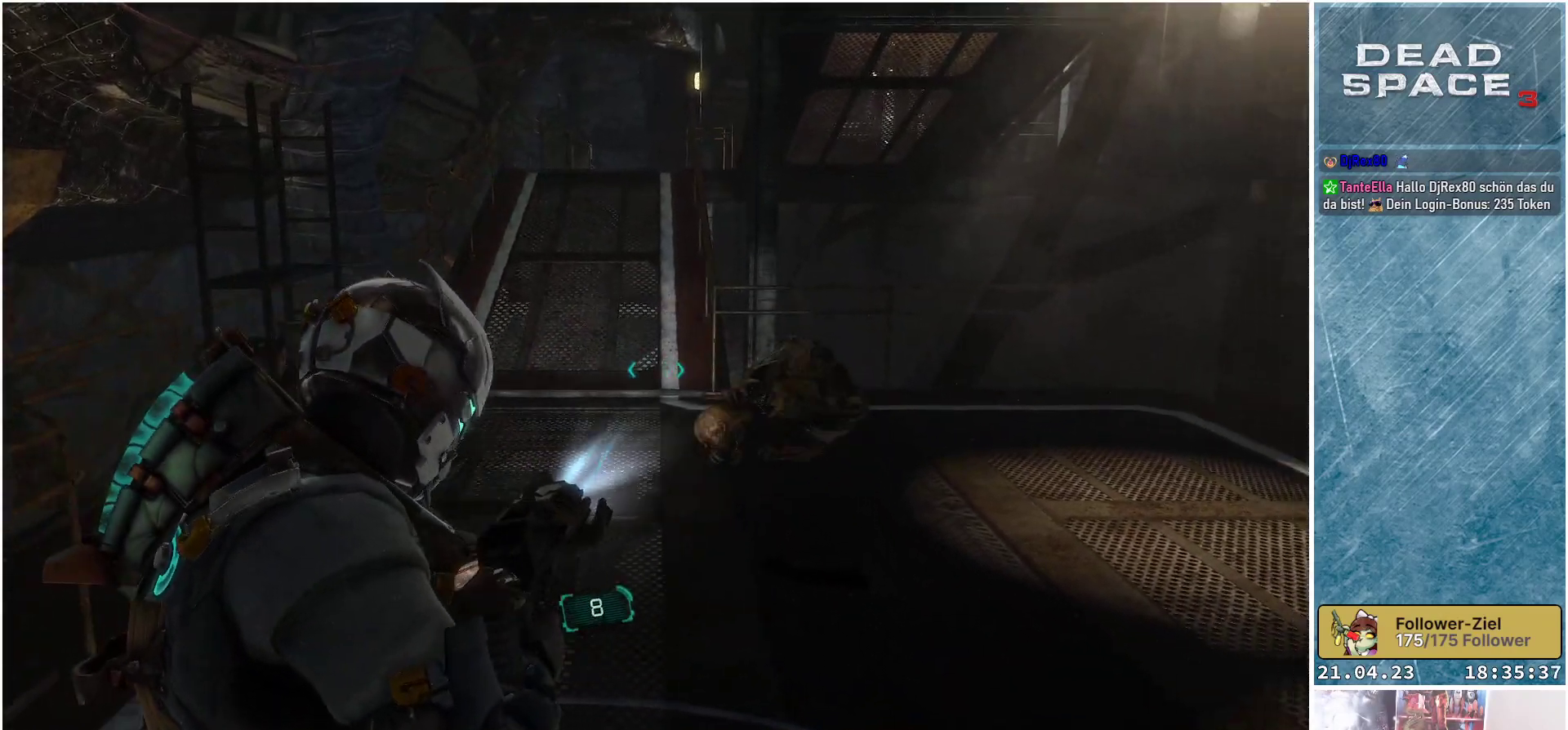
{"buttons": ["L2"], "left_stick": "left", "right_stick": "center", "events": [[67, "right_stick", "down-right"], [267, "R2", "down"], [317, "right_stick", "center"], [383, "left_stick", "center"], [417, "R2", "up"], [450, "left_stick", "left"]]}
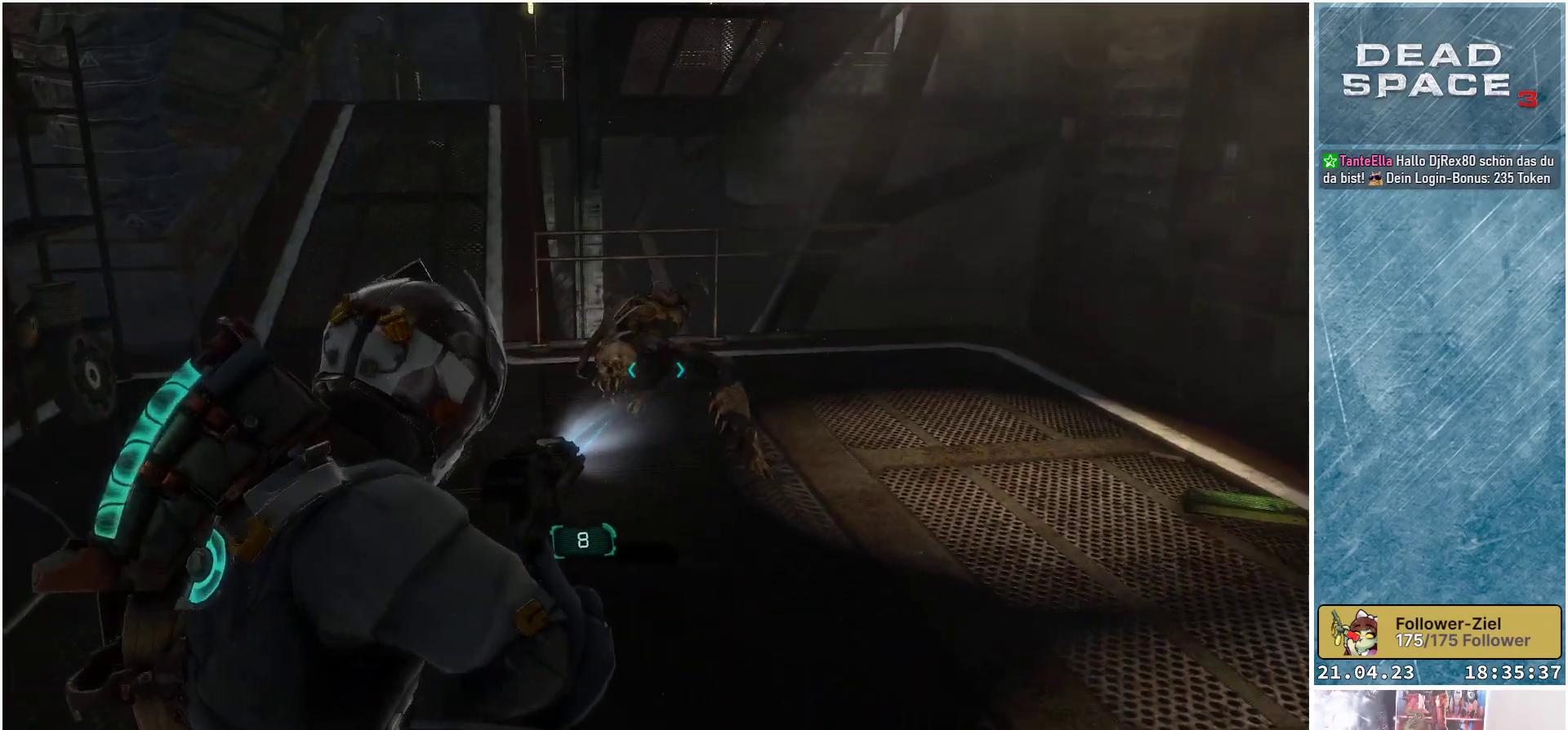
{"buttons": ["L2"], "left_stick": "down", "right_stick": "center", "events": [[17, "R2", "down"], [167, "left_stick", "down"], [183, "R2", "up"], [250, "right_stick", "up-right"], [300, "R2", "down"], [400, "right_stick", "center"], [483, "R2", "up"]]}
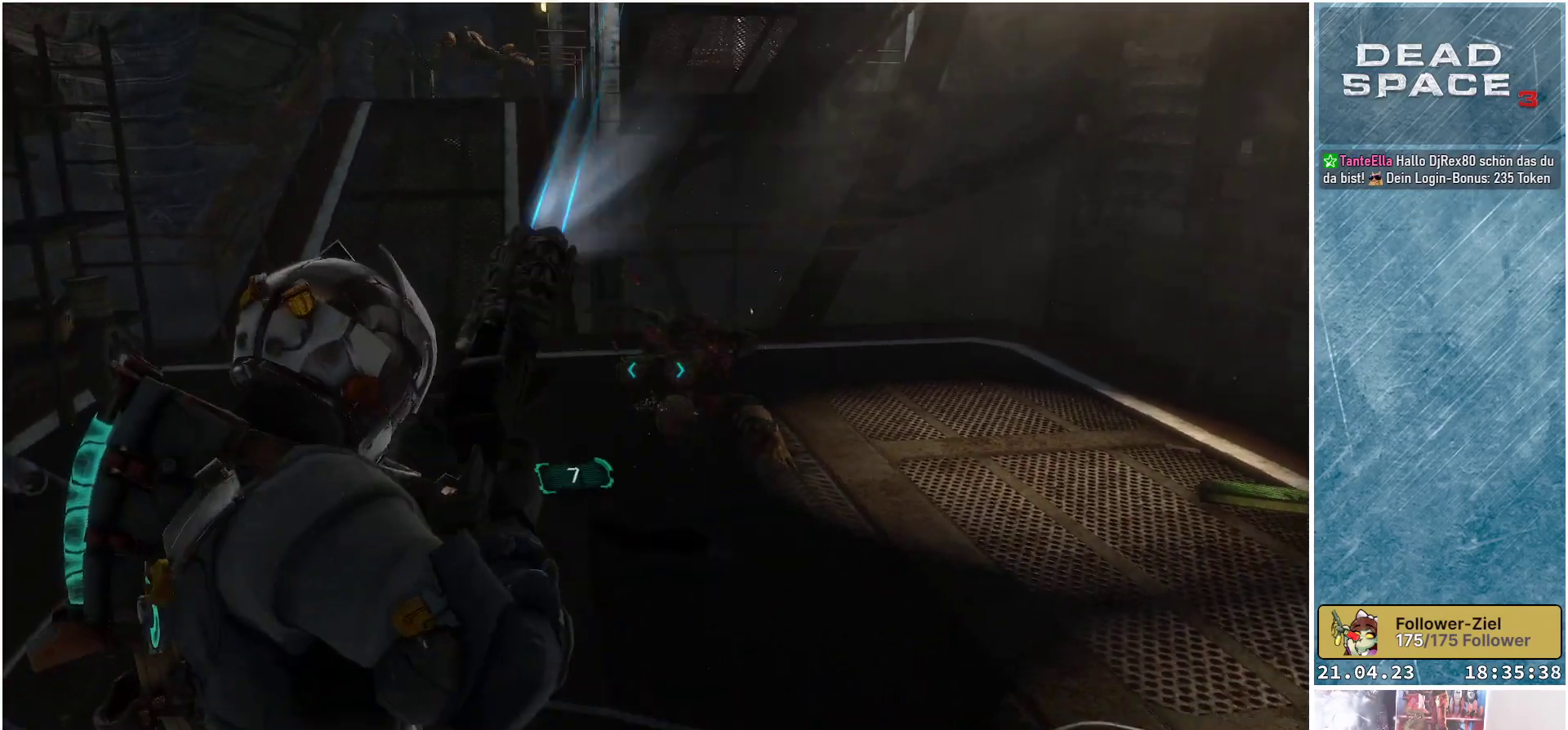
{"buttons": ["L2"], "left_stick": "down", "right_stick": "up-left", "events": [[350, "right_stick", "up"], [500, "right_stick", "up-left"]]}
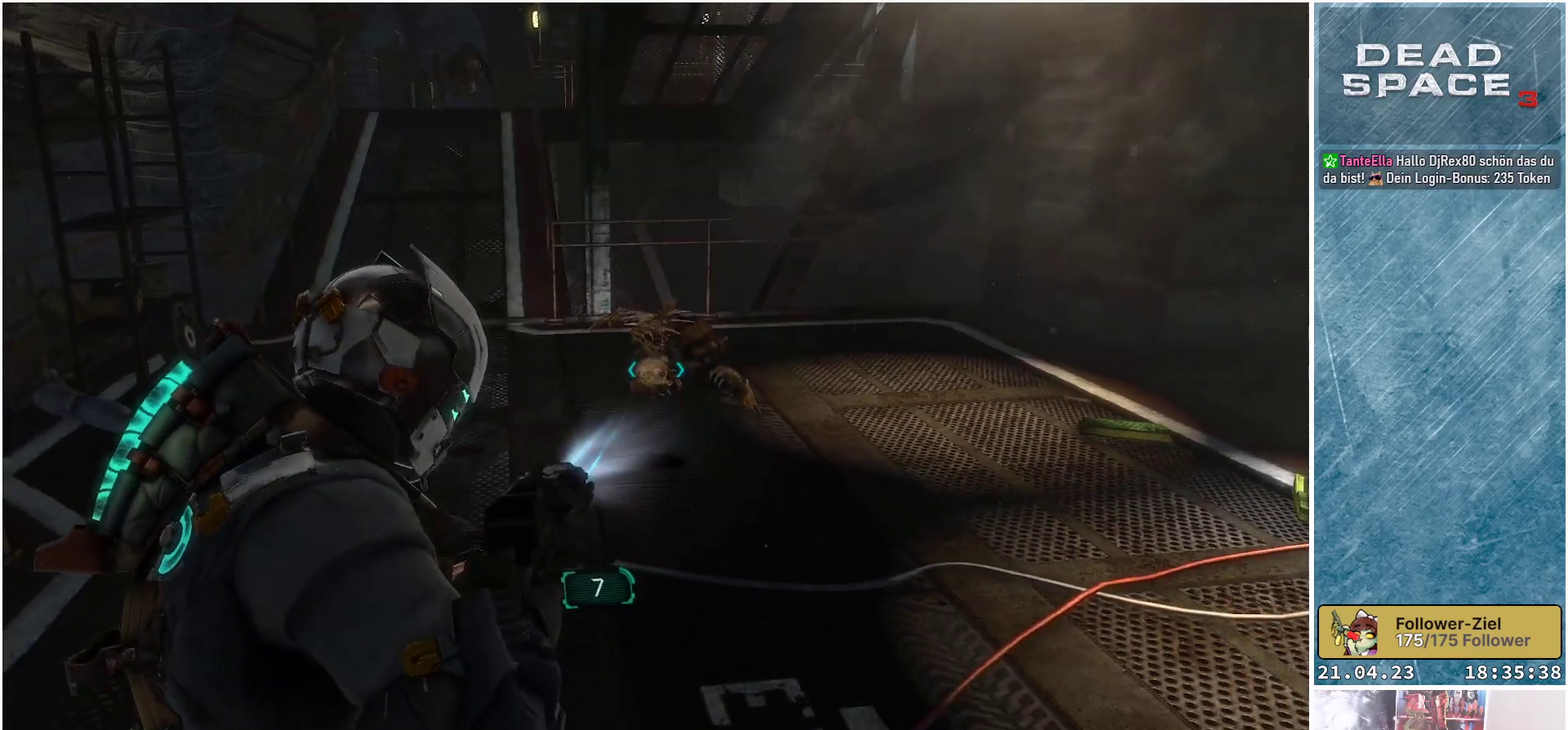
{"buttons": ["L2"], "left_stick": "up", "right_stick": "up-left", "events": [[117, "left_stick", "left"], [350, "left_stick", "up-left"], [450, "left_stick", "up"]]}
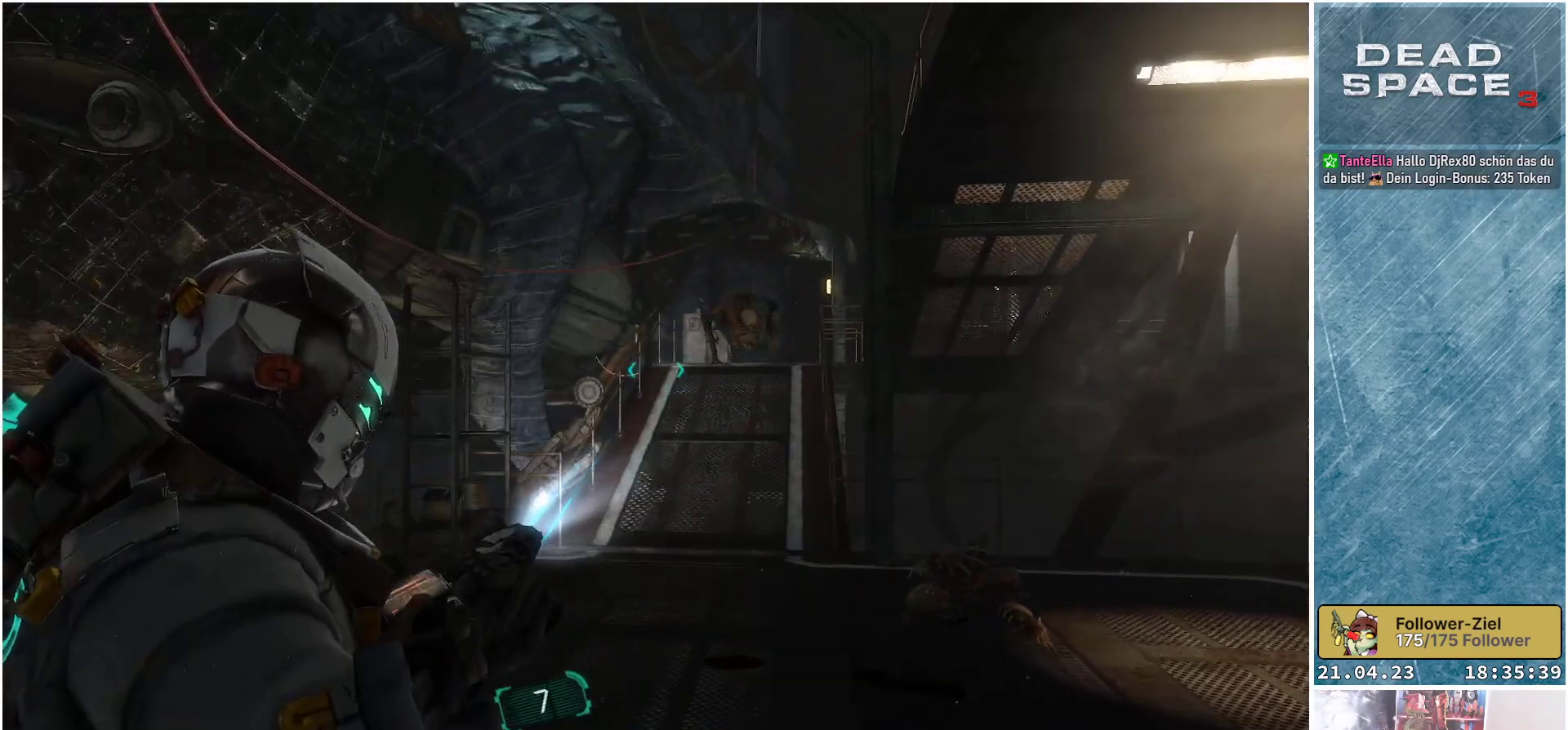
{"buttons": ["L2"], "left_stick": "up-right", "right_stick": "down-right", "events": [[33, "right_stick", "center"], [117, "left_stick", "up-right"], [233, "right_stick", "down-right"]]}
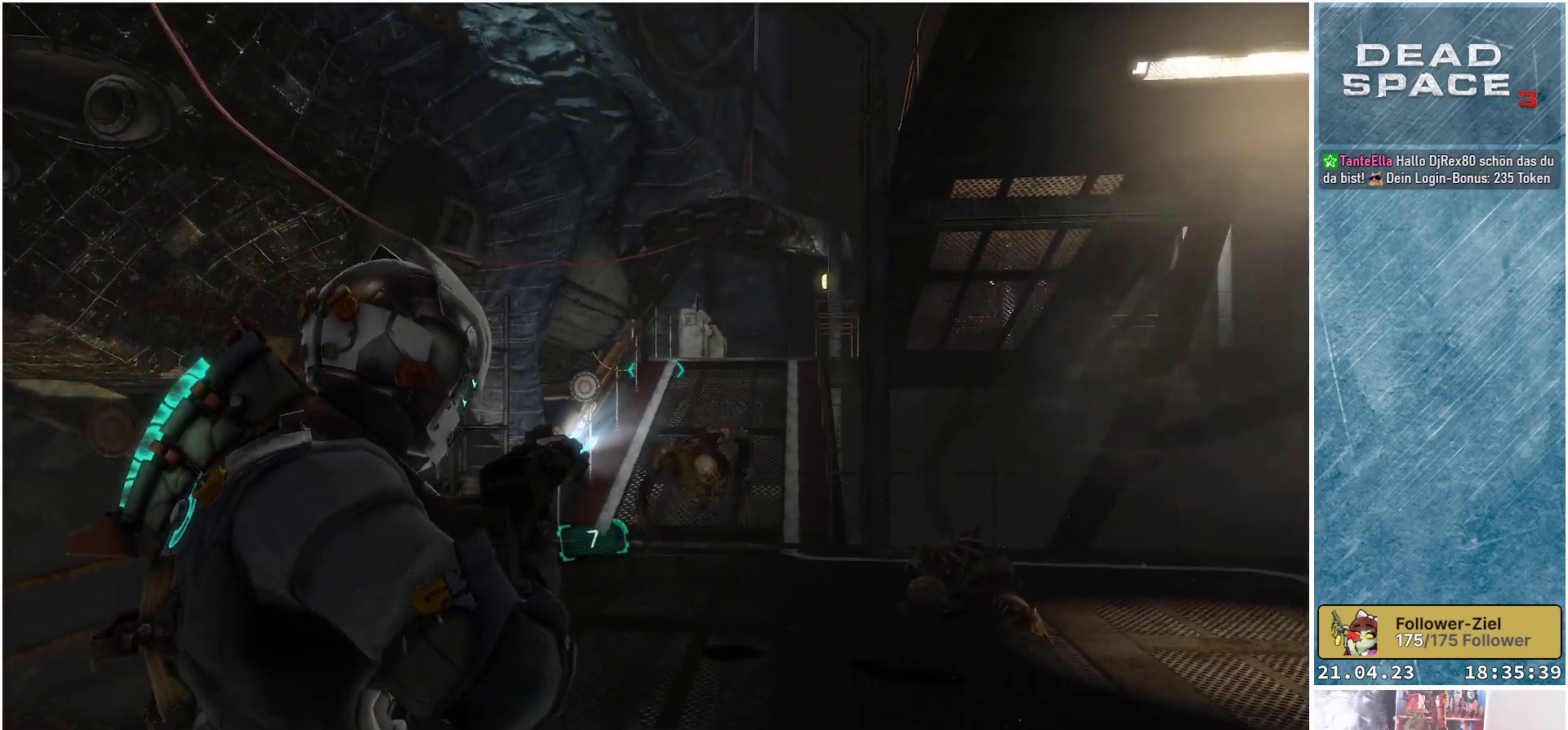
{"buttons": ["L2"], "left_stick": "left", "right_stick": "down", "events": [[100, "left_stick", "up"], [133, "right_stick", "down"], [217, "left_stick", "up-left"], [250, "R2", "down"], [450, "left_stick", "left"], [467, "R2", "up"]]}
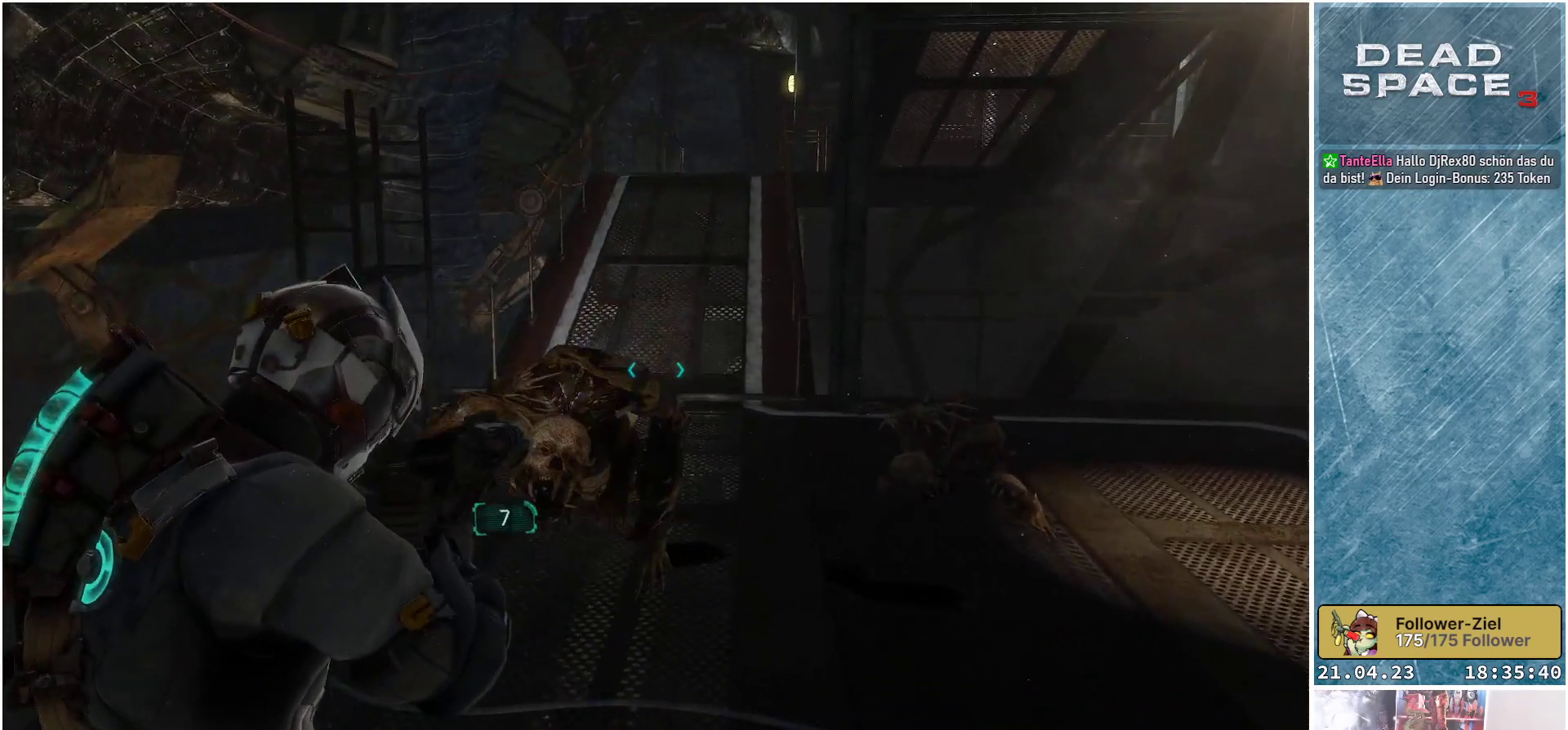
{"buttons": ["L2"], "left_stick": "down", "right_stick": "down", "events": [[50, "left_stick", "down-left"], [133, "R2", "down"], [150, "right_stick", "center"], [267, "R2", "up"], [267, "right_stick", "down"], [367, "left_stick", "down"]]}
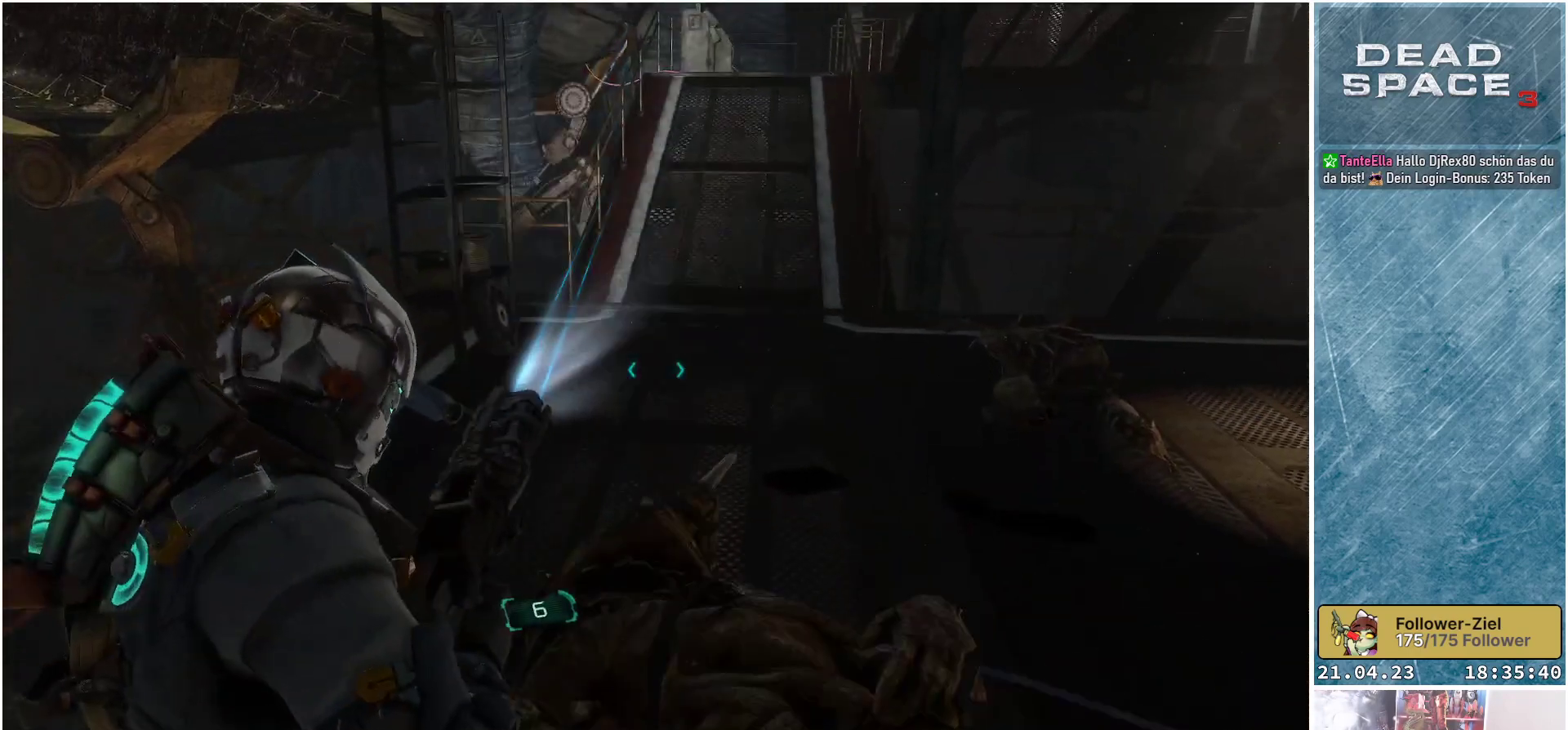
{"buttons": ["L2"], "left_stick": "down", "right_stick": "down", "events": [[33, "right_stick", "right"], [250, "right_stick", "down-right"], [433, "right_stick", "down"]]}
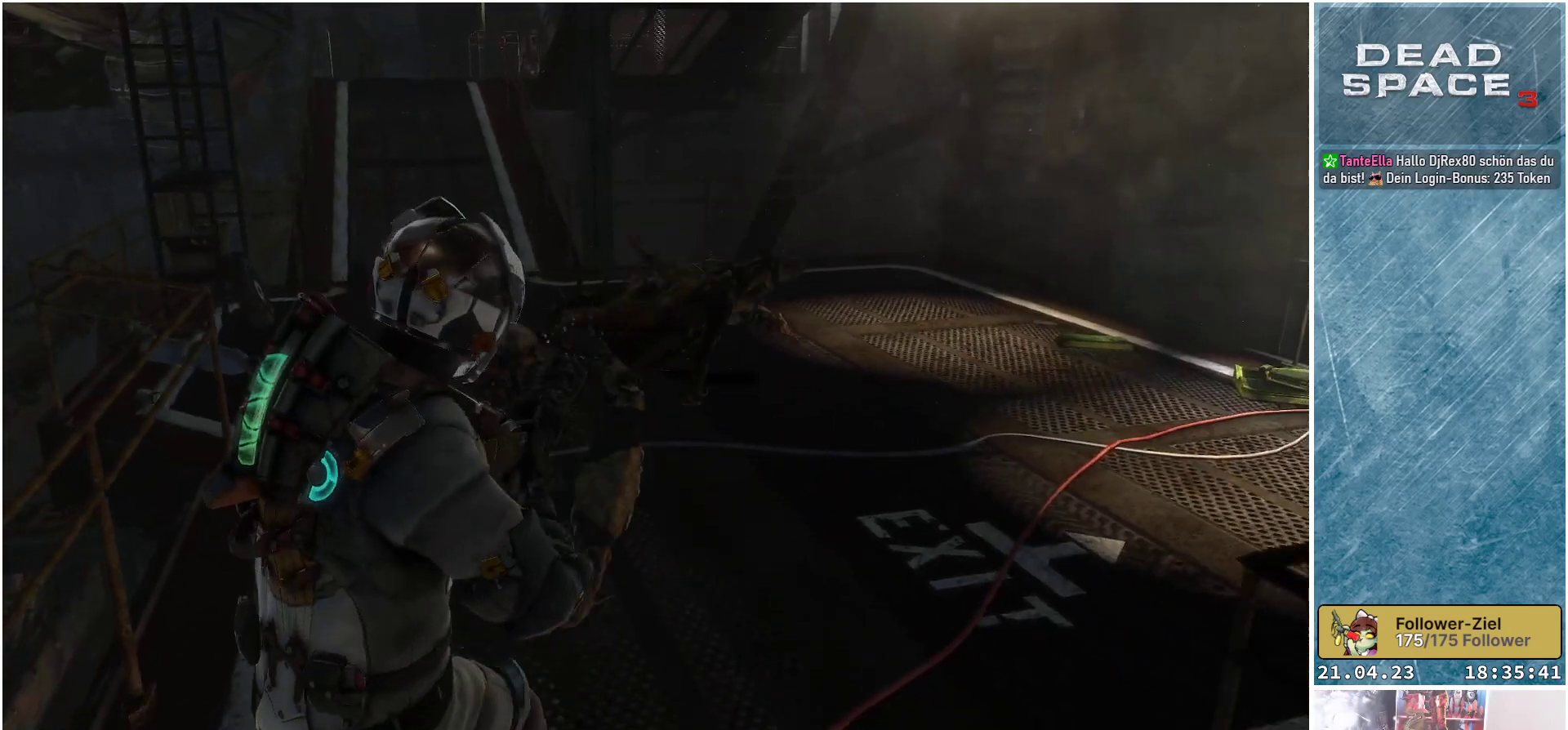
{"buttons": ["L2", "R2"], "left_stick": "right", "right_stick": "up-right", "events": [[33, "right_stick", "down-left"], [100, "left_stick", "down-right"], [267, "R2", "down"], [300, "right_stick", "up-left"], [383, "right_stick", "up-right"], [417, "R2", "up"], [483, "left_stick", "right"], [500, "R2", "down"]]}
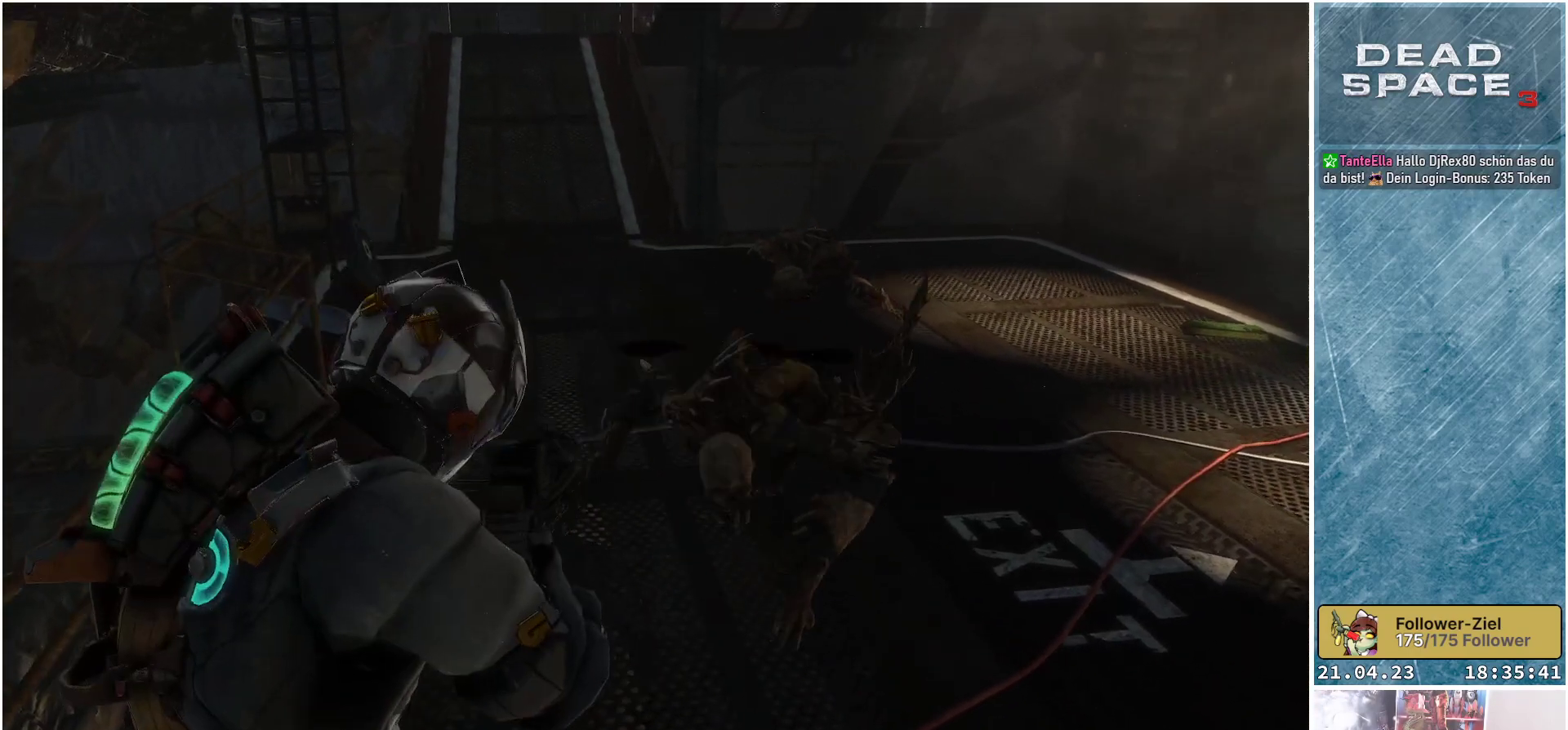
{"buttons": ["L2", "R2"], "left_stick": "center", "right_stick": "right", "events": [[117, "right_stick", "center"], [133, "R2", "up"], [217, "right_stick", "down-right"], [250, "R2", "down"], [250, "left_stick", "center"], [400, "R2", "up"], [467, "right_stick", "right"], [483, "R2", "down"]]}
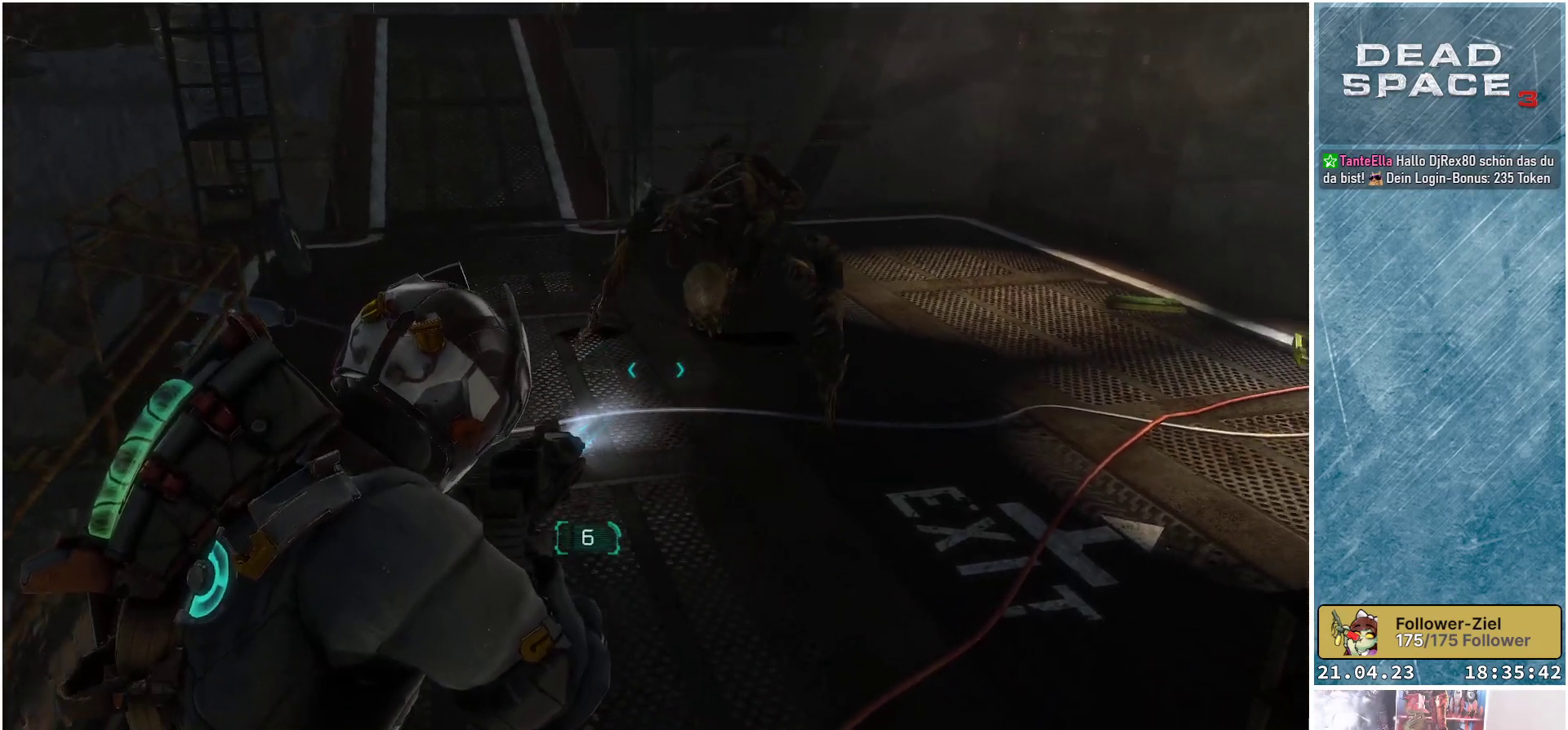
{"buttons": ["L2", "R2"], "left_stick": "center", "right_stick": "up-right", "events": [[50, "right_stick", "up-right"], [150, "R2", "up"], [350, "R2", "down"]]}
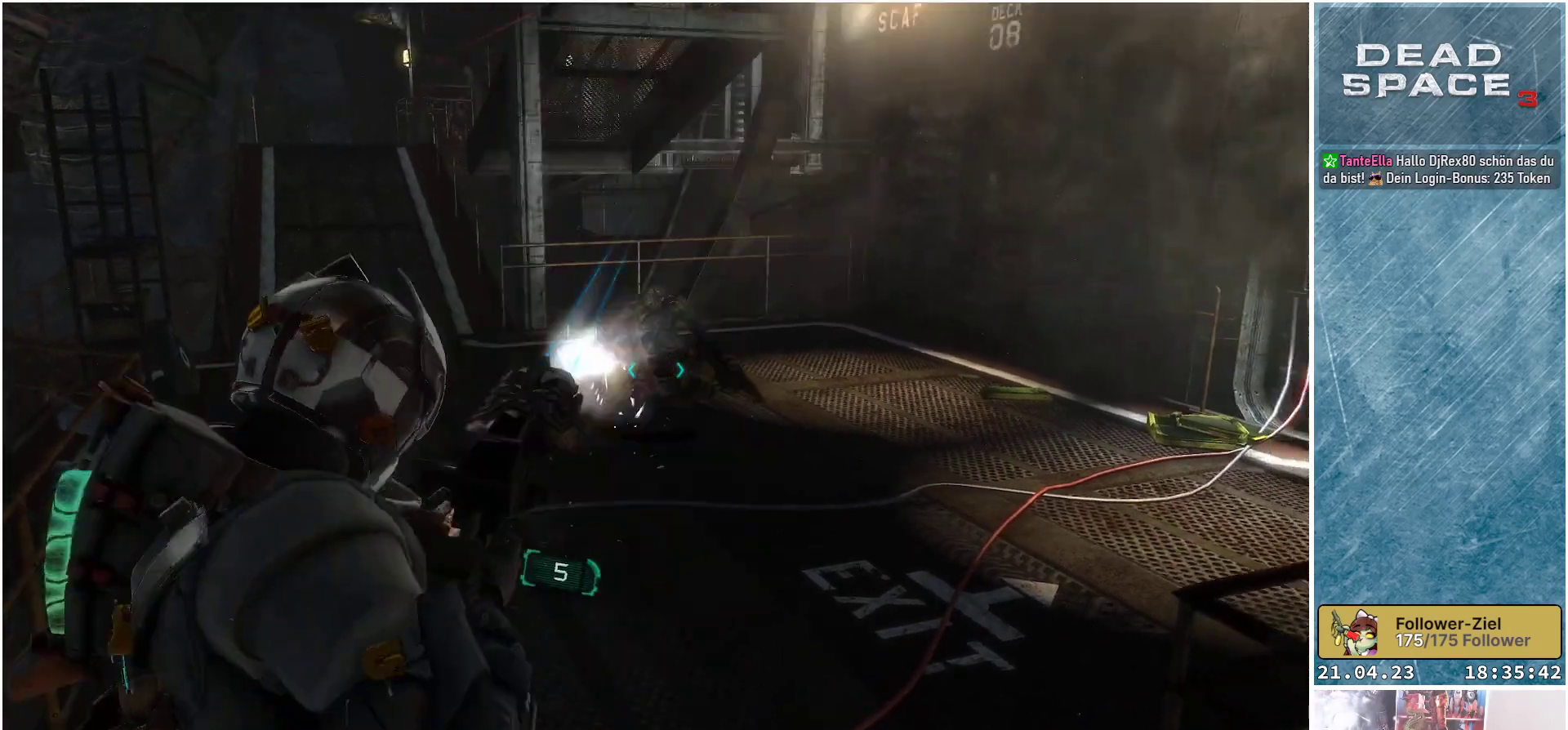
{"buttons": ["L2"], "left_stick": "up-right", "right_stick": "center", "events": [[17, "R2", "up"], [50, "right_stick", "center"], [67, "R2", "down"], [233, "R2", "up"], [333, "right_stick", "up"], [450, "left_stick", "up-right"], [500, "right_stick", "center"]]}